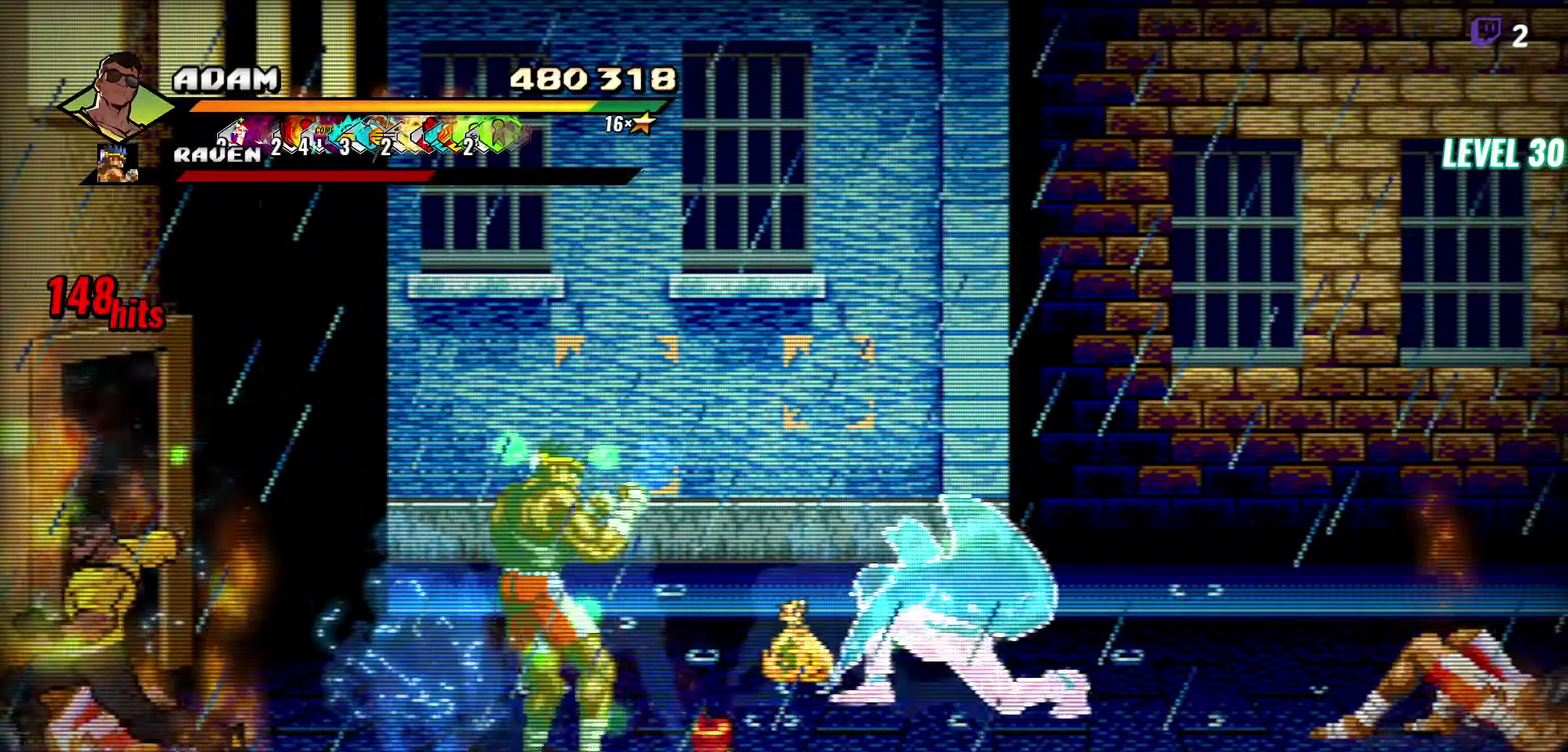
Gameplay with a controller (Xbox layout); each line is a JSON object with the inputs held at the frame after it. "events" lists button and stick changes between this image and that frame as [ms after this image, input, new state], when the widget could be followed in between. Not read: L3 R3 START left_stick right_stick.
{"buttons": ["DPAD_RIGHT"], "events": [[66, "Y", "down"], [150, "Y", "up"], [216, "Y", "down"], [283, "Y", "up"], [350, "DPAD_RIGHT", "up"], [366, "Y", "down"], [416, "Y", "up"], [483, "DPAD_RIGHT", "down"]]}
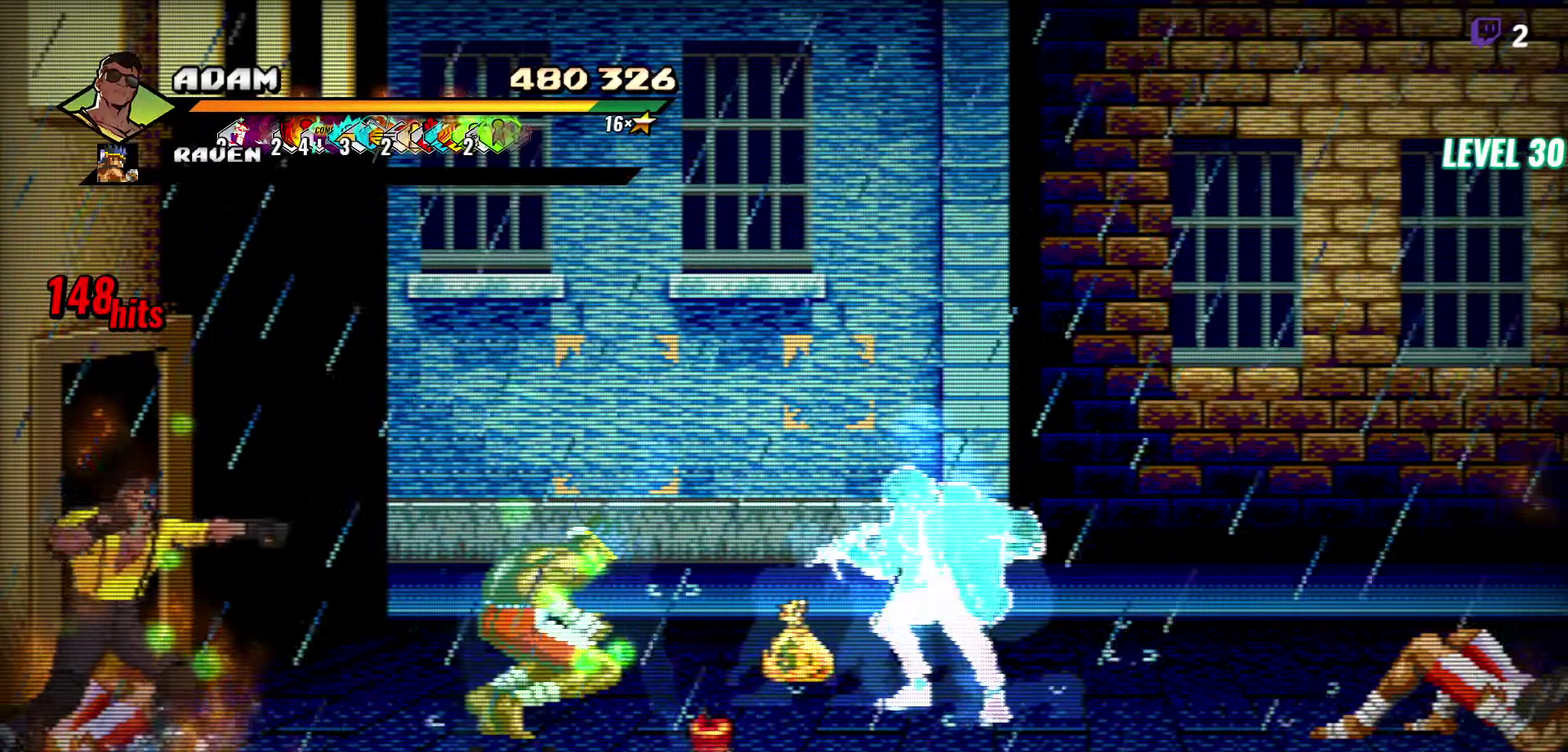
{"buttons": ["DPAD_RIGHT"], "events": [[33, "DPAD_RIGHT", "up"], [183, "DPAD_RIGHT", "down"]]}
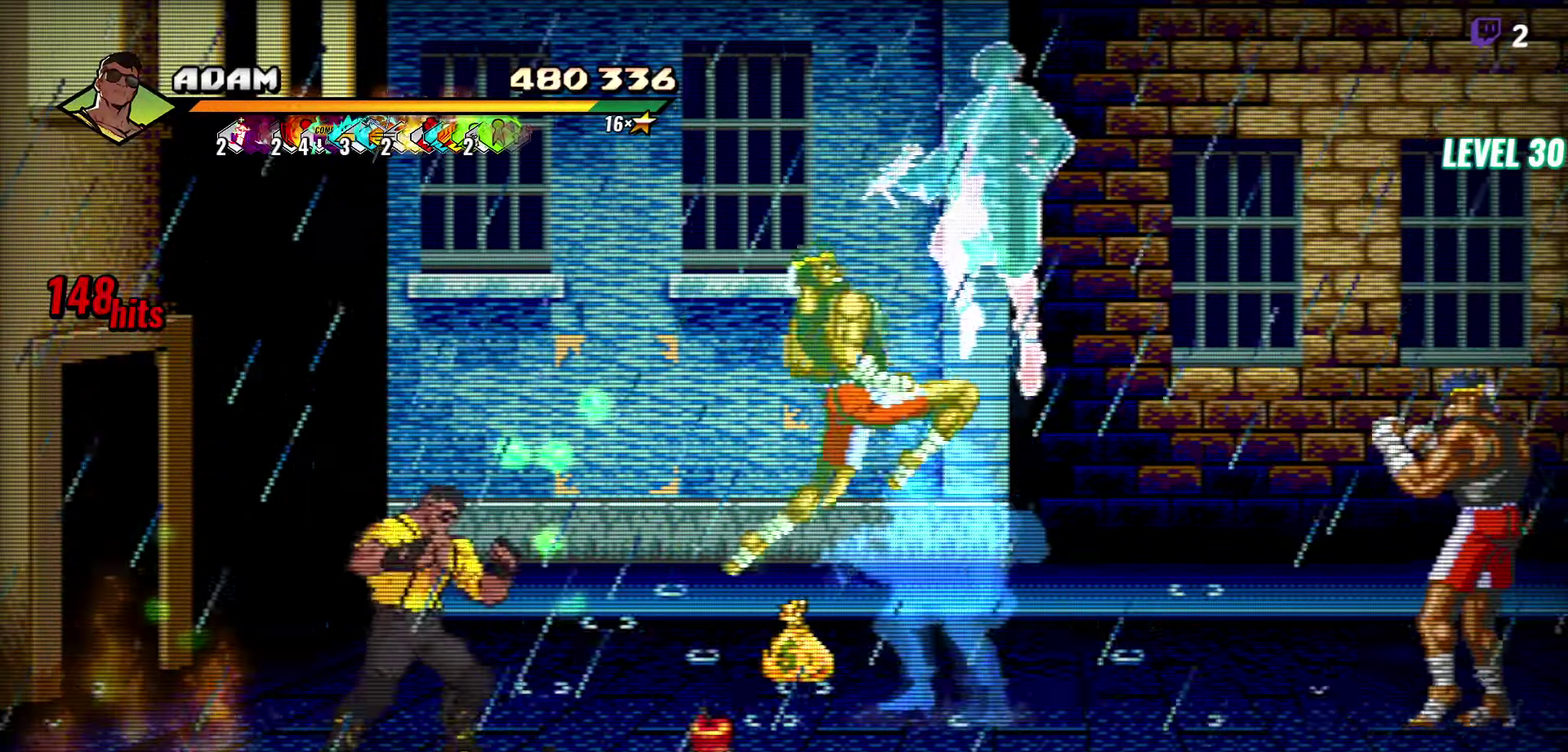
{"buttons": ["DPAD_RIGHT"], "events": [[100, "DPAD_UP", "down"], [283, "DPAD_UP", "up"]]}
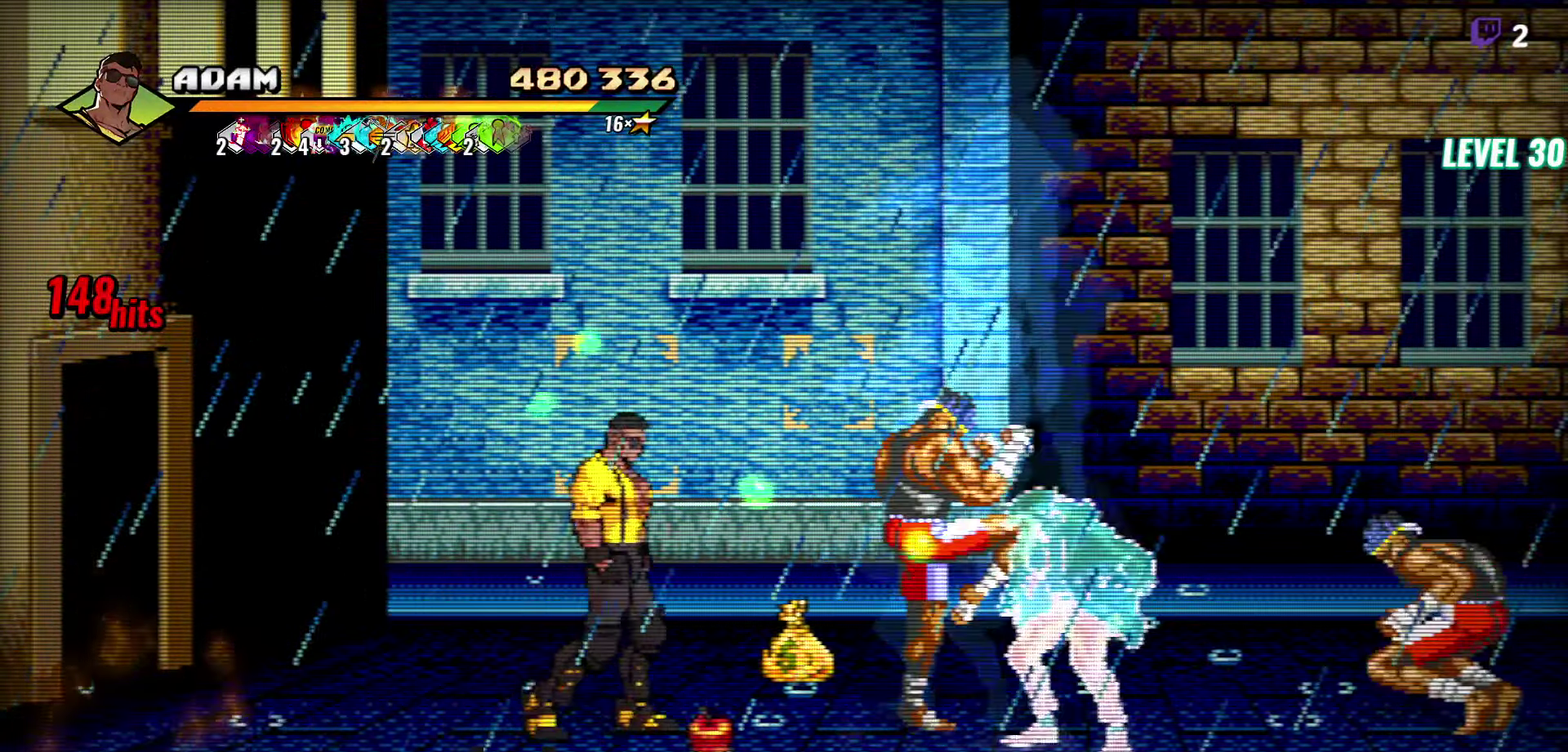
{"buttons": [], "events": [[16, "B", "down"], [100, "B", "up"], [300, "A", "down"], [350, "A", "up"], [416, "DPAD_RIGHT", "up"]]}
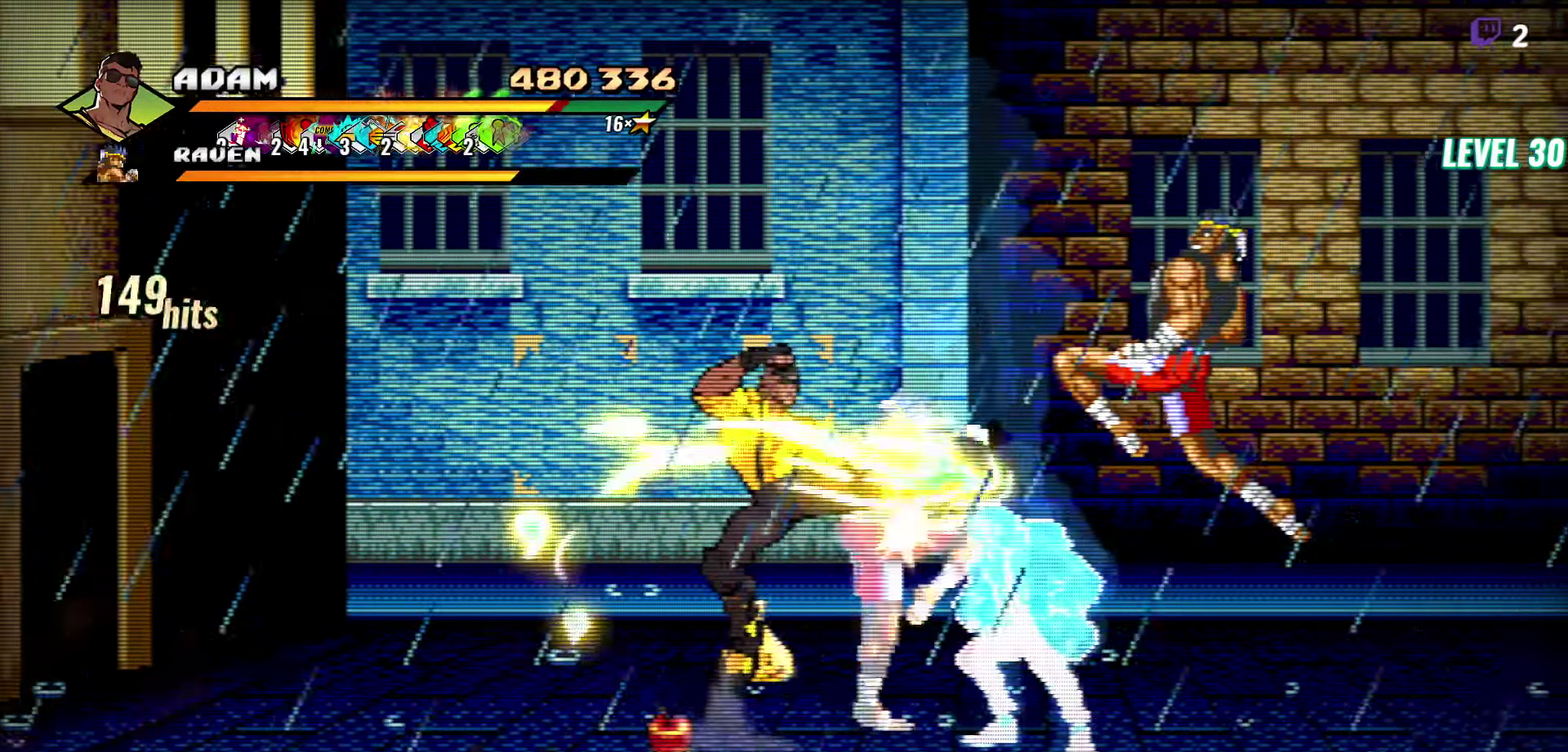
{"buttons": [], "events": []}
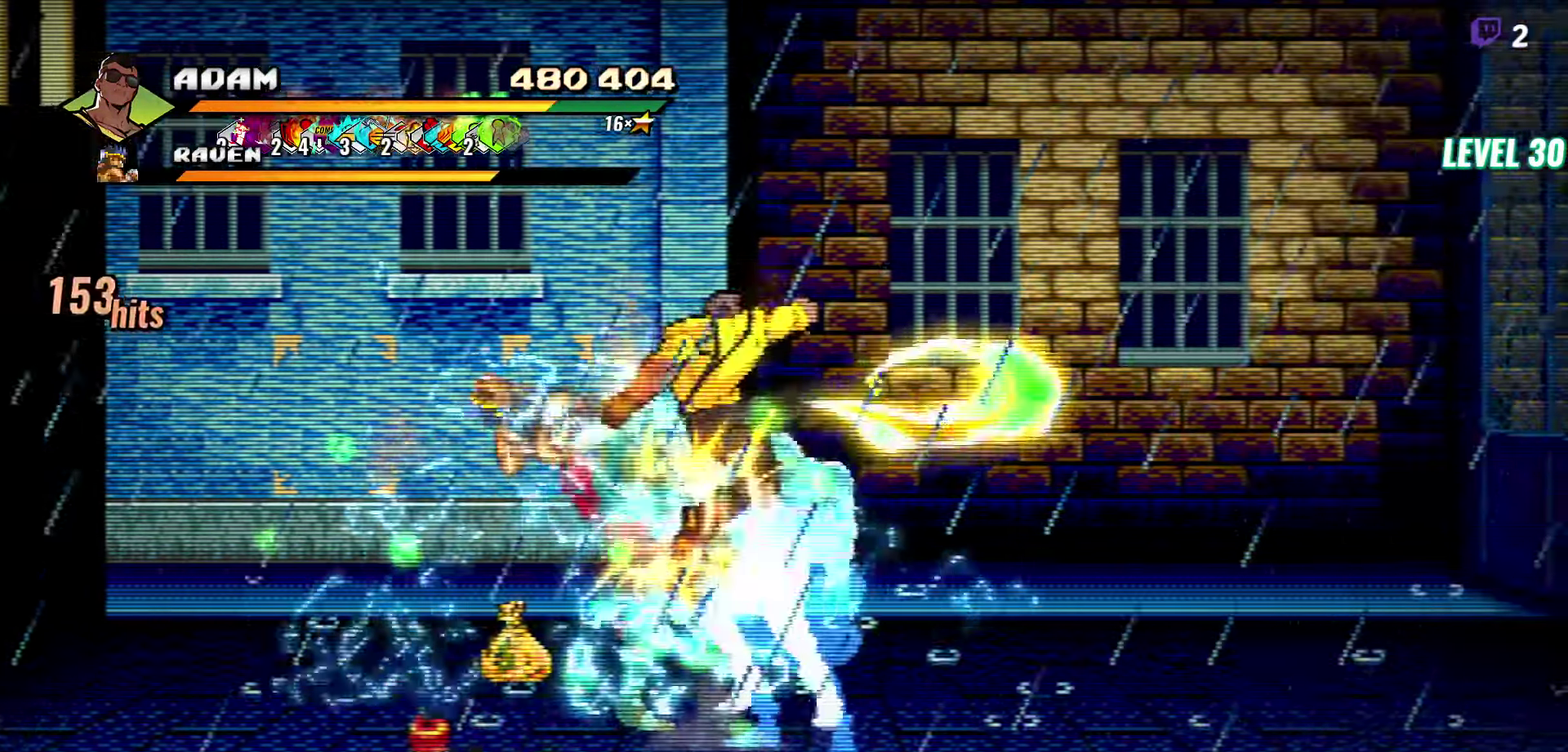
{"buttons": [], "events": [[66, "DPAD_LEFT", "down"], [150, "A", "down"], [233, "A", "up"], [233, "DPAD_DOWN", "down"], [283, "DPAD_LEFT", "up"], [383, "Y", "down"], [450, "Y", "up"], [466, "DPAD_DOWN", "up"]]}
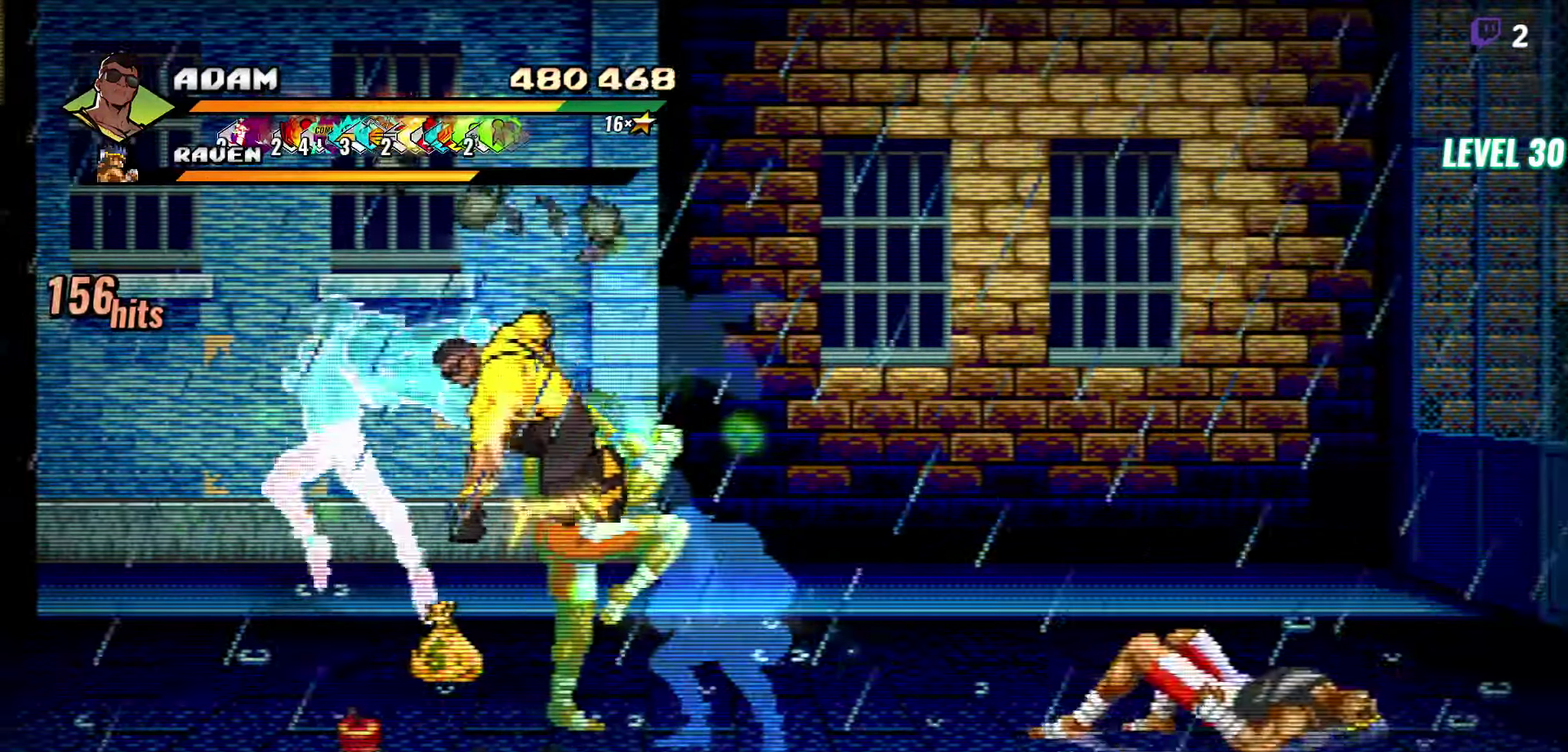
{"buttons": [], "events": [[33, "DPAD_RIGHT", "down"], [266, "Y", "down"], [333, "Y", "up"], [350, "DPAD_RIGHT", "up"], [383, "Y", "down"], [466, "Y", "up"]]}
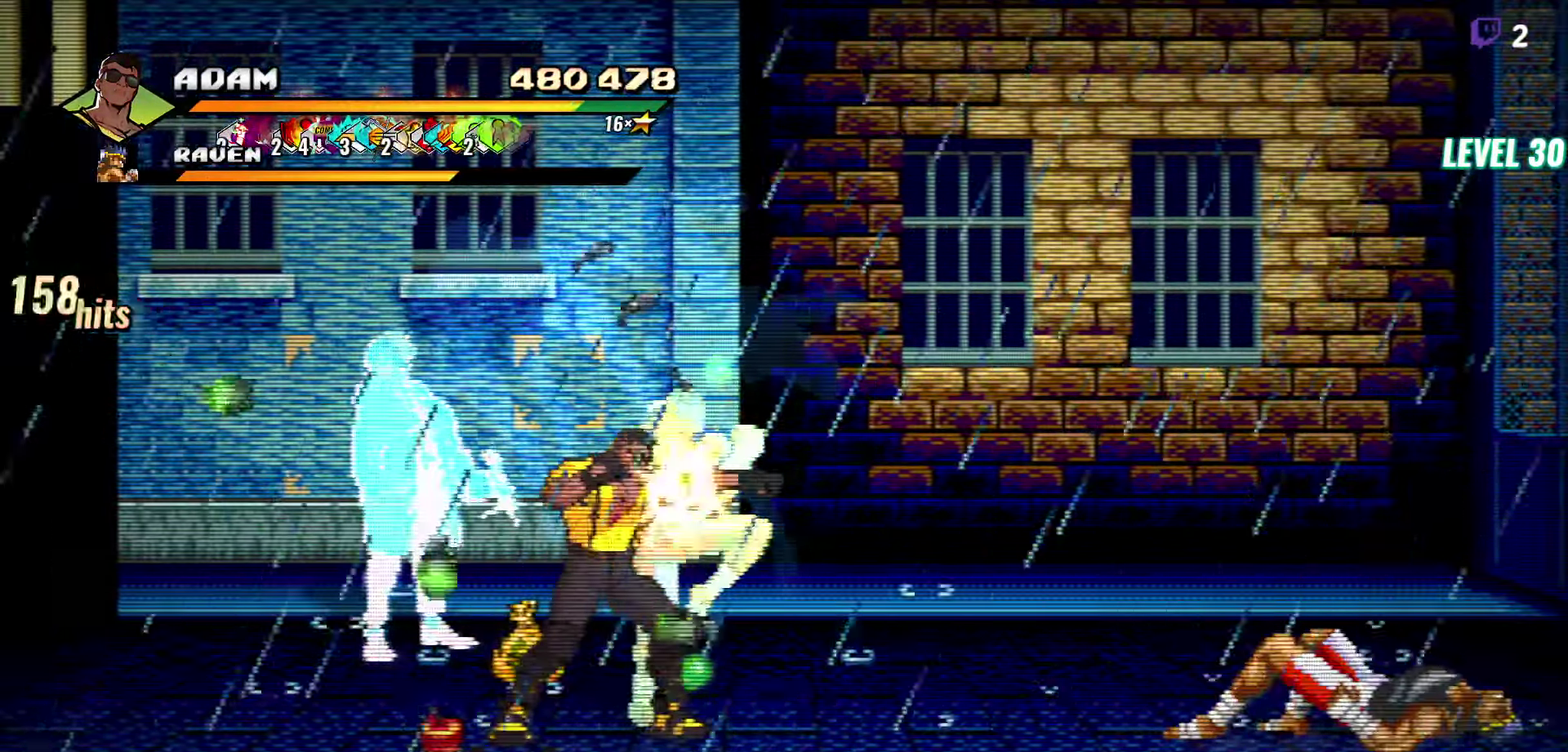
{"buttons": ["Y"], "events": [[33, "Y", "down"], [133, "Y", "up"], [266, "Y", "down"], [383, "Y", "up"], [466, "Y", "down"]]}
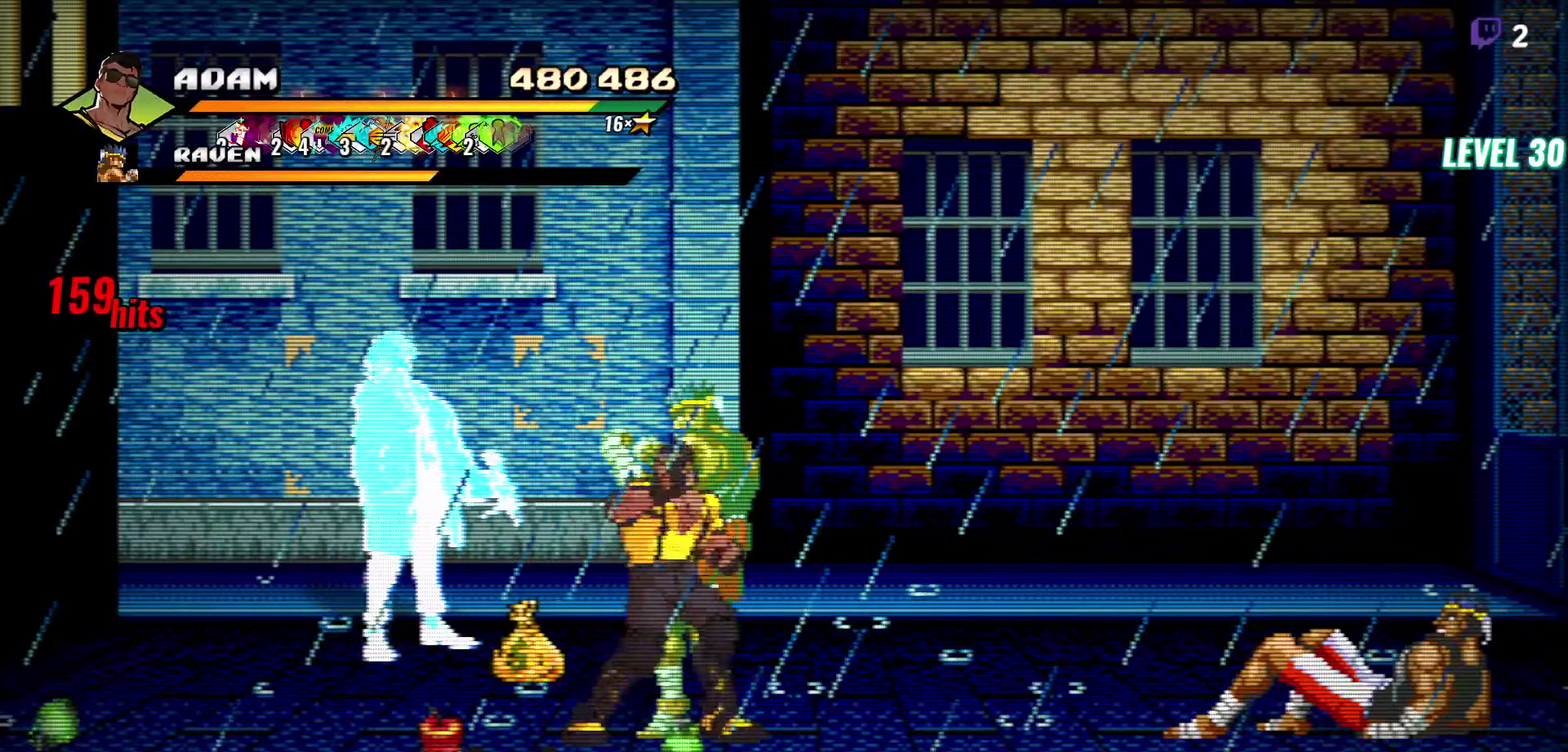
{"buttons": [], "events": [[50, "Y", "up"], [67, "DPAD_RIGHT", "down"], [117, "DPAD_RIGHT", "up"], [167, "DPAD_RIGHT", "down"], [267, "Y", "down"], [317, "DPAD_RIGHT", "up"], [350, "Y", "up"]]}
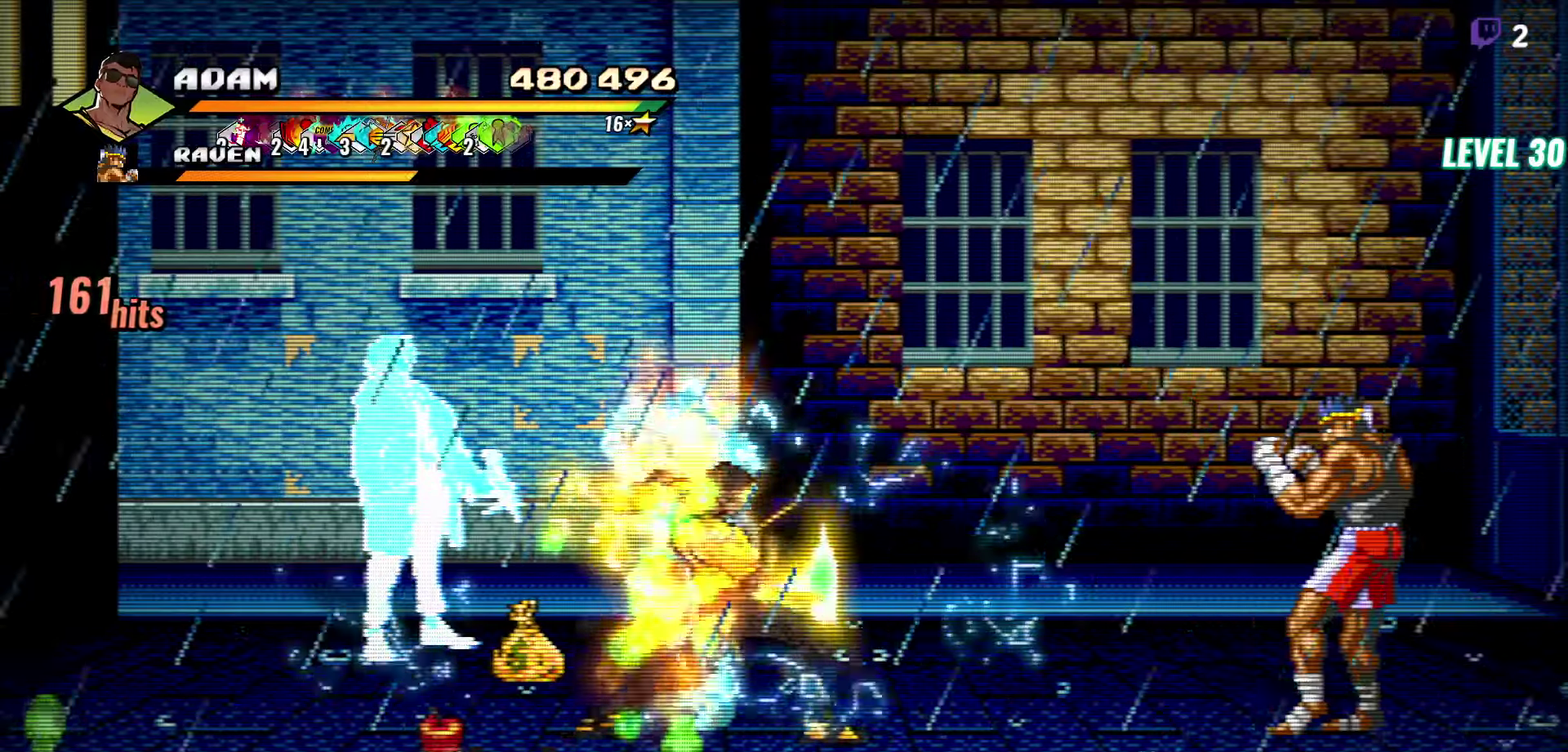
{"buttons": ["Y"], "events": [[450, "Y", "down"]]}
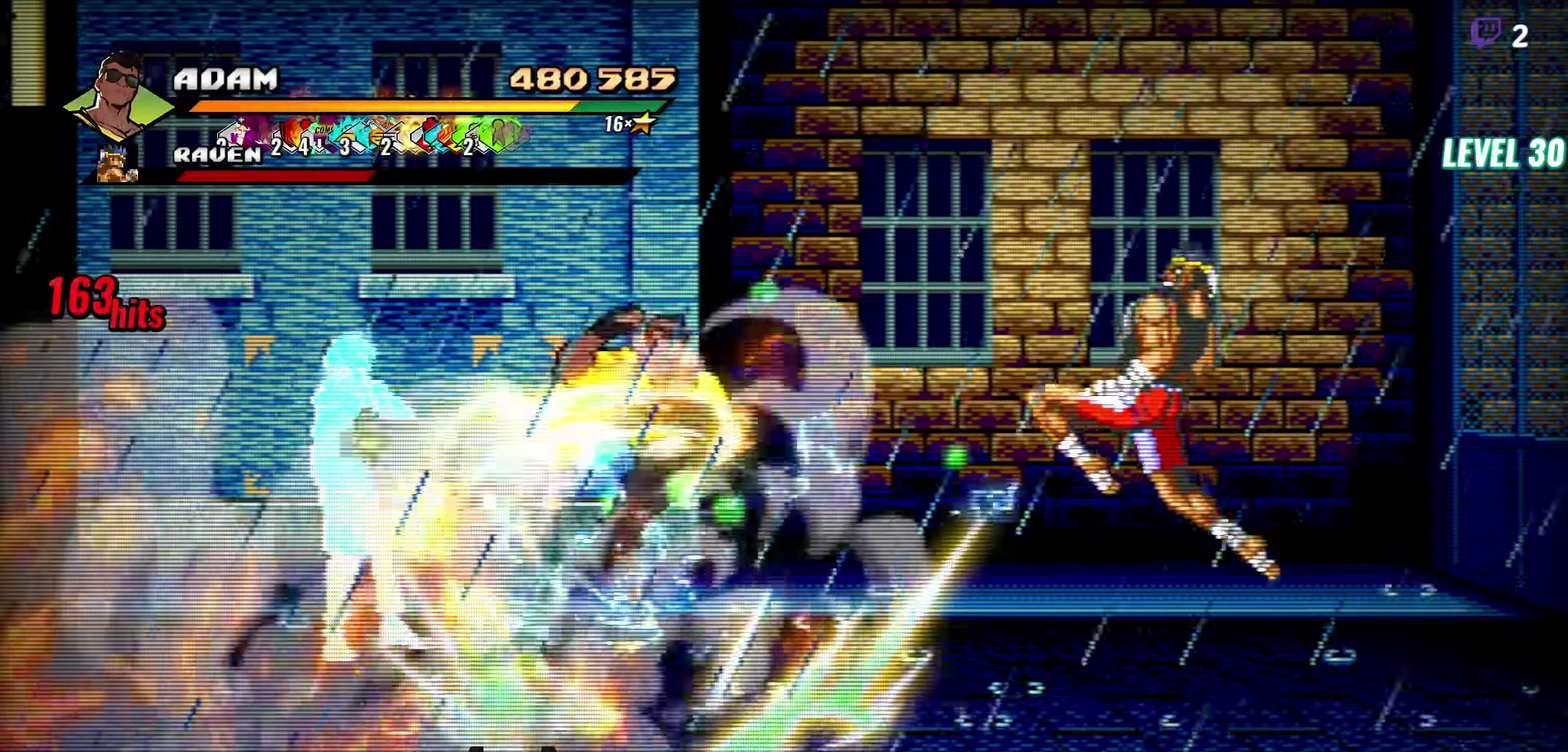
{"buttons": [], "events": [[83, "Y", "up"], [300, "DPAD_RIGHT", "down"], [350, "DPAD_RIGHT", "up"]]}
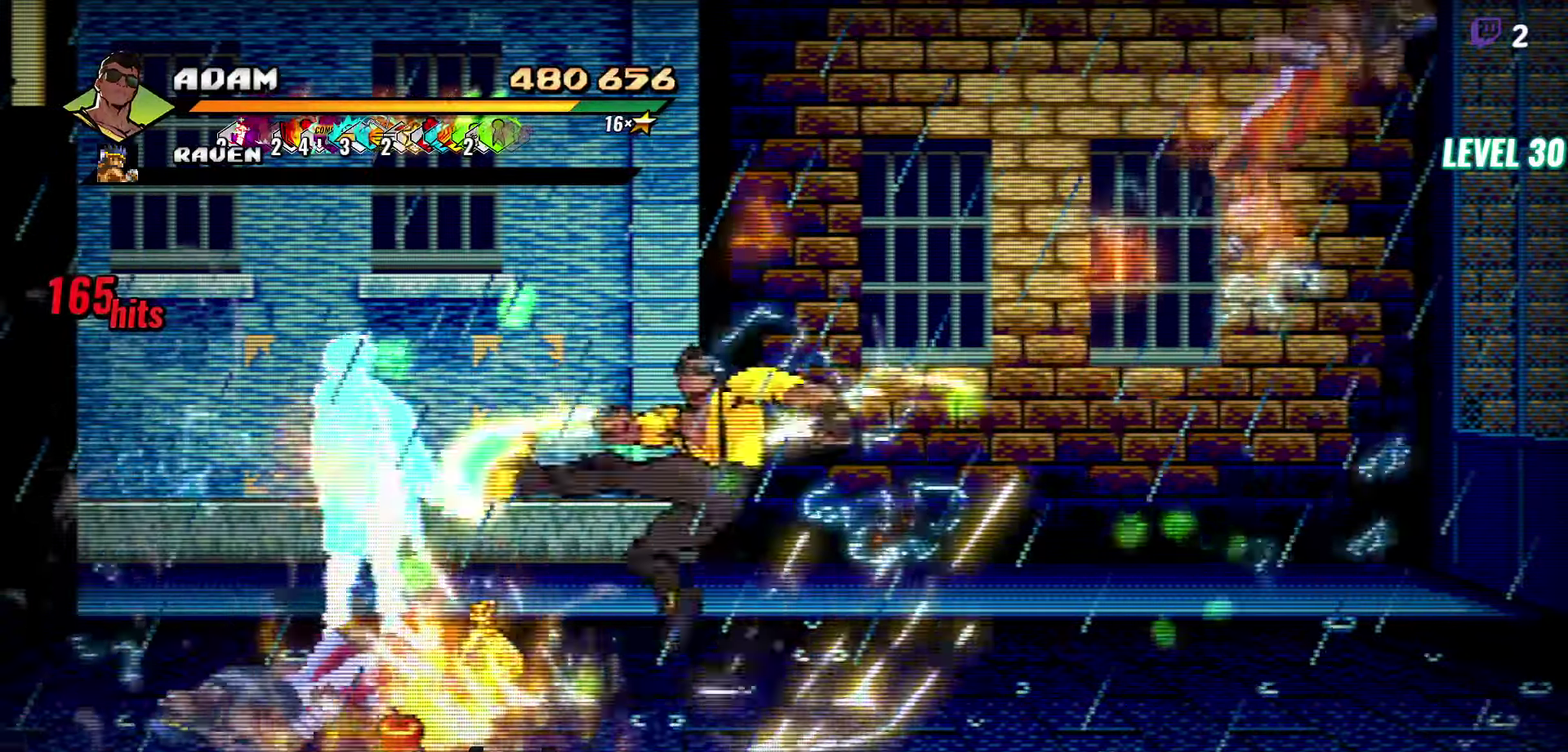
{"buttons": ["DPAD_LEFT"], "events": [[217, "DPAD_LEFT", "down"]]}
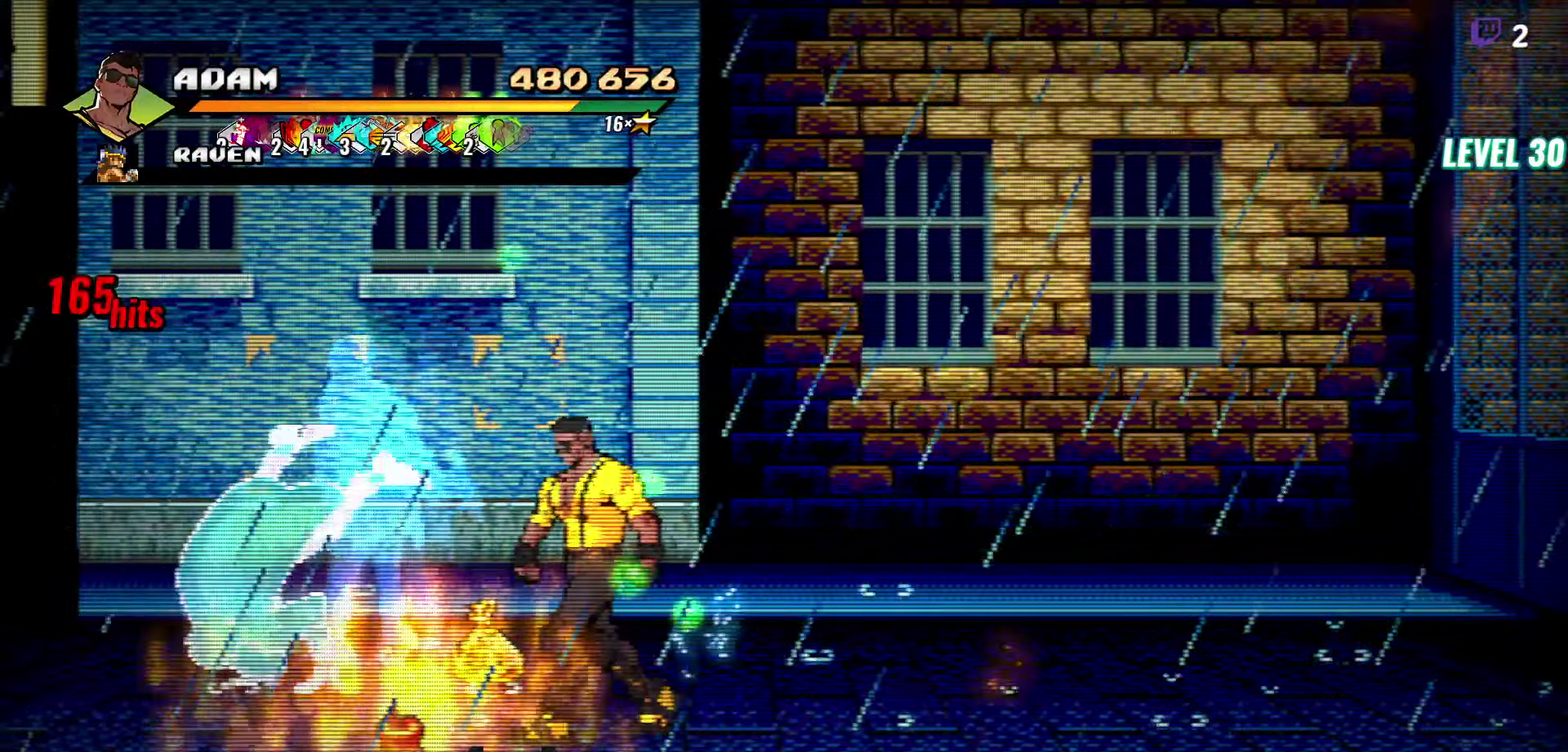
{"buttons": [], "events": [[67, "DPAD_DOWN", "down"], [150, "DPAD_LEFT", "up"], [367, "DPAD_DOWN", "up"]]}
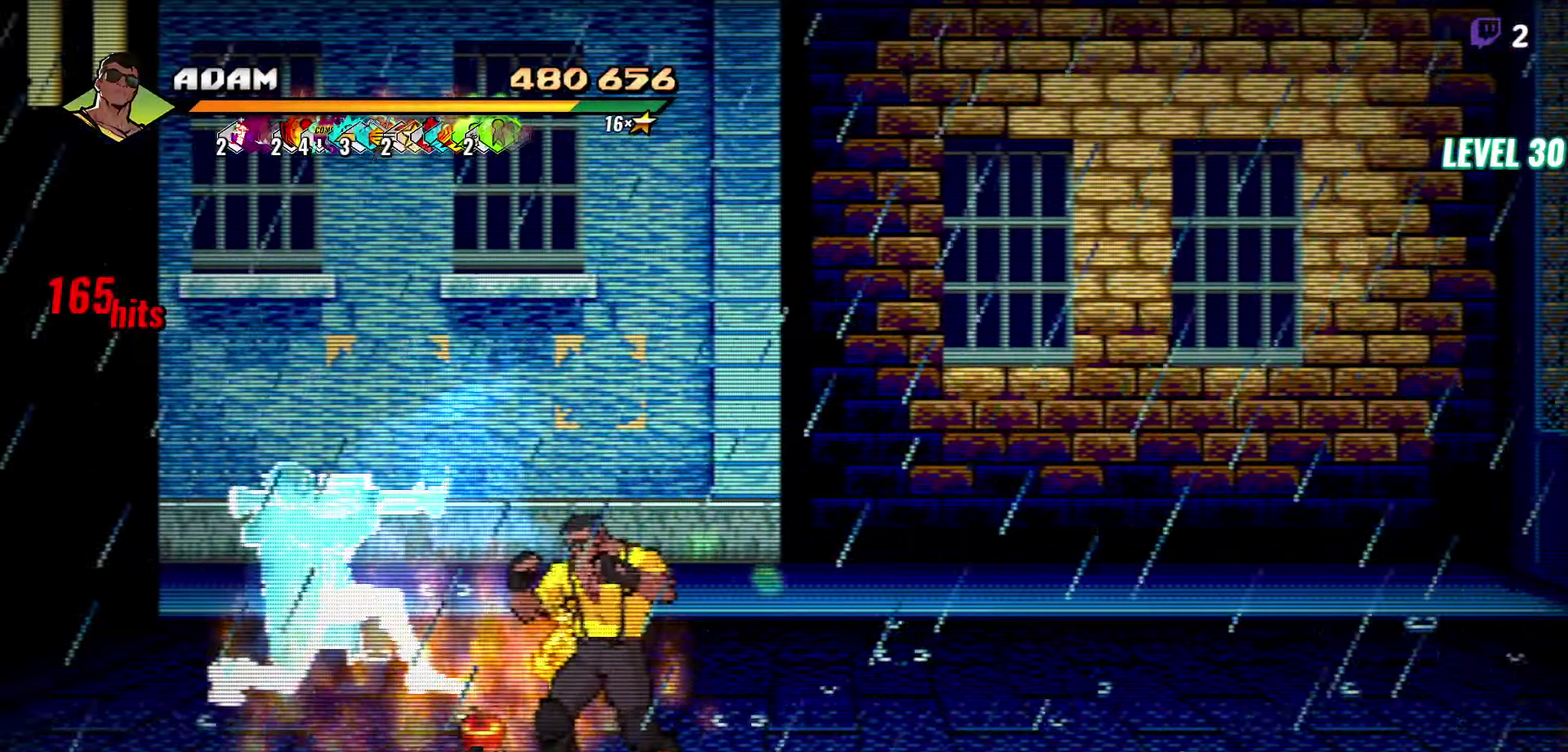
{"buttons": ["DPAD_RIGHT"], "events": [[333, "B", "down"], [433, "DPAD_RIGHT", "down"], [450, "B", "up"]]}
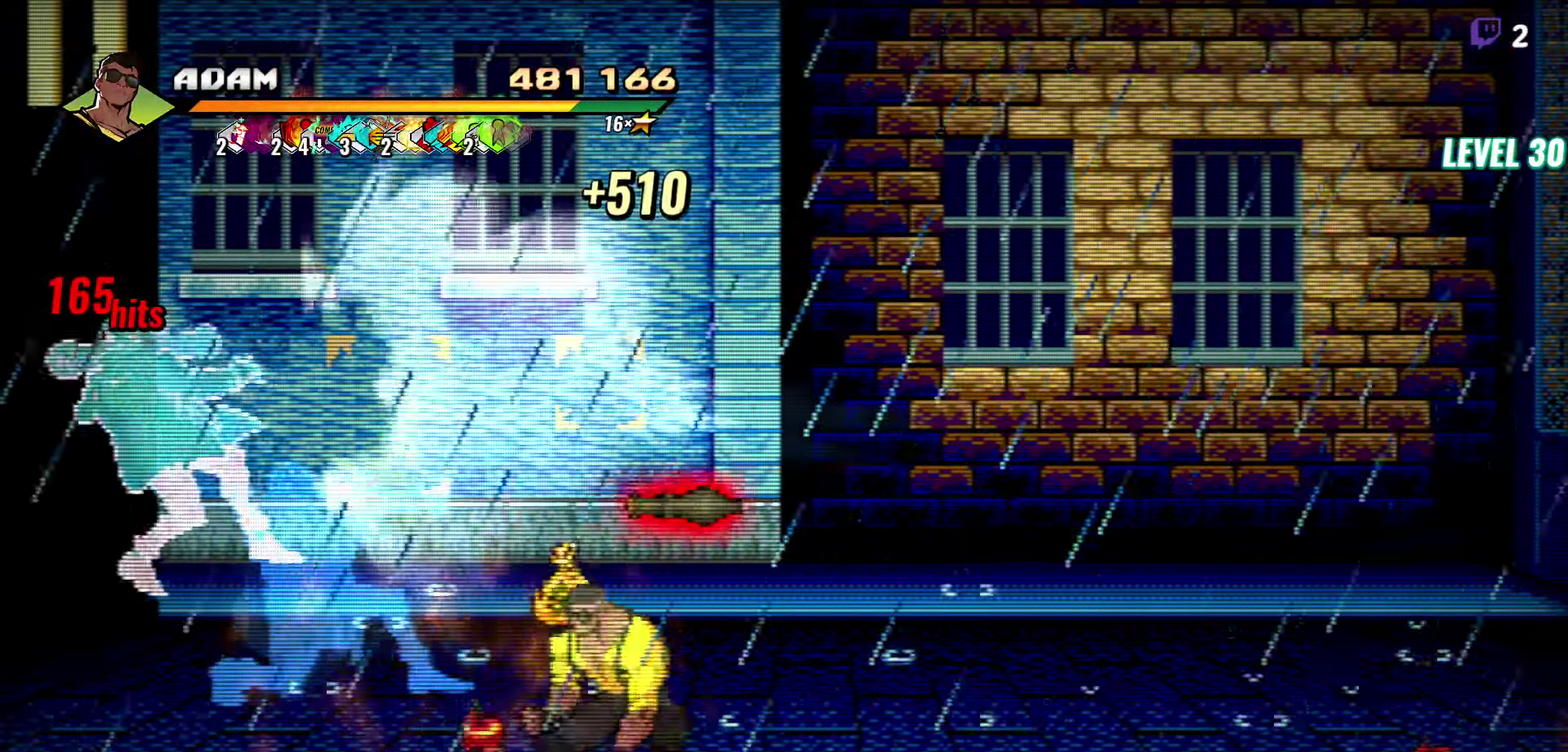
{"buttons": [], "events": [[233, "DPAD_UP", "down"], [483, "DPAD_RIGHT", "up"], [500, "DPAD_UP", "up"]]}
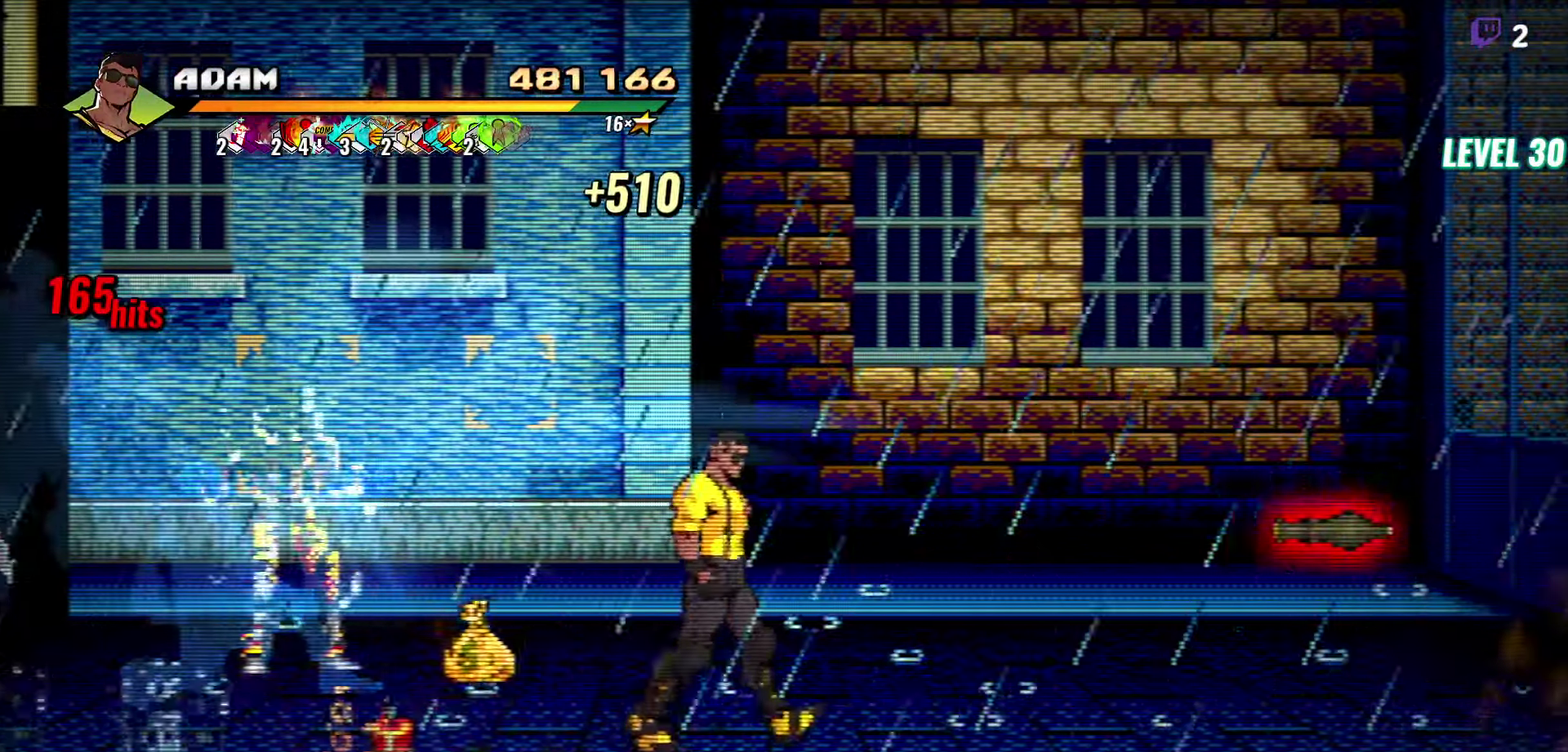
{"buttons": ["DPAD_LEFT"], "events": [[50, "DPAD_LEFT", "down"], [267, "DPAD_UP", "down"], [483, "DPAD_UP", "up"]]}
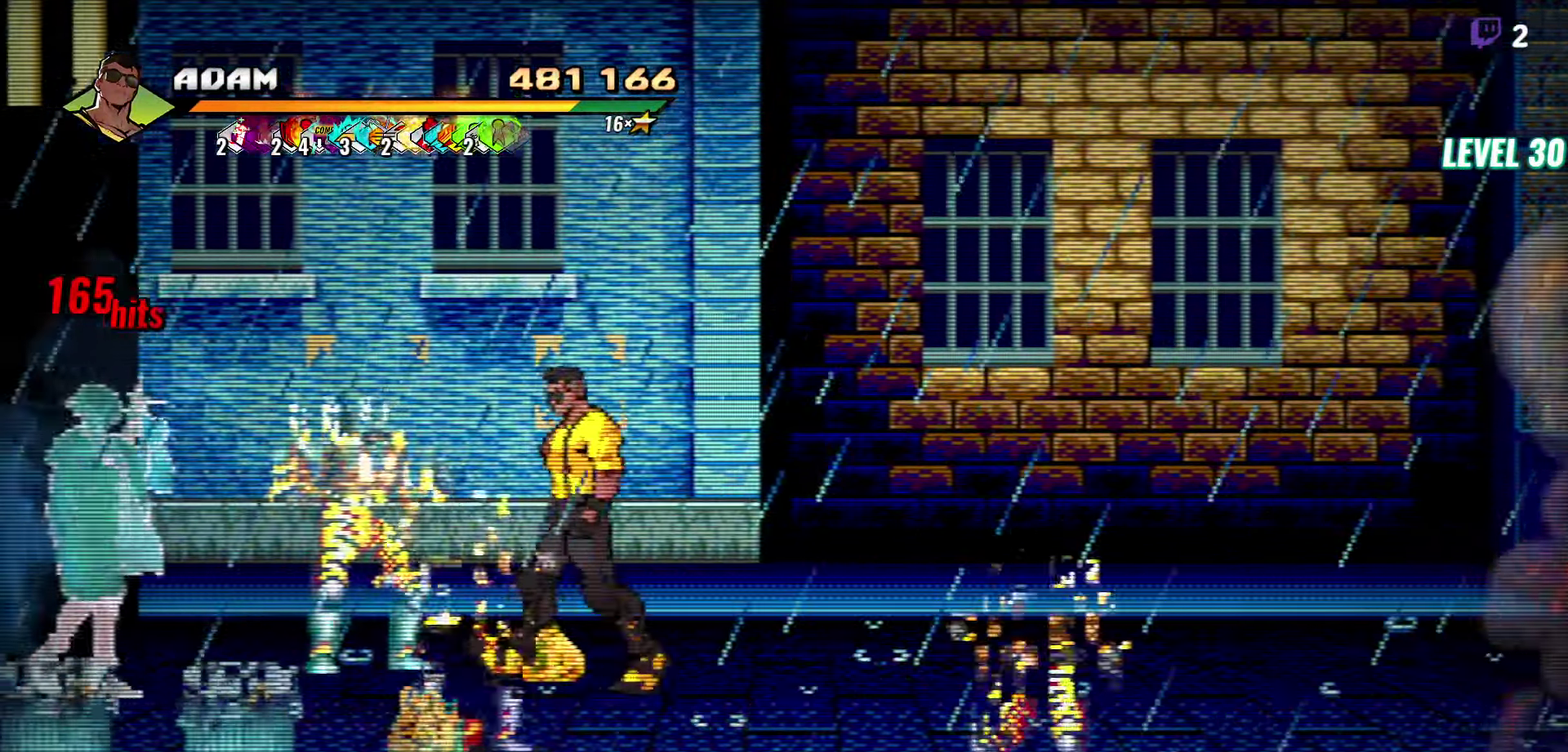
{"buttons": [], "events": [[67, "Y", "down"], [100, "DPAD_LEFT", "up"], [150, "Y", "up"], [200, "Y", "down"], [283, "Y", "up"], [333, "Y", "down"], [417, "Y", "up"]]}
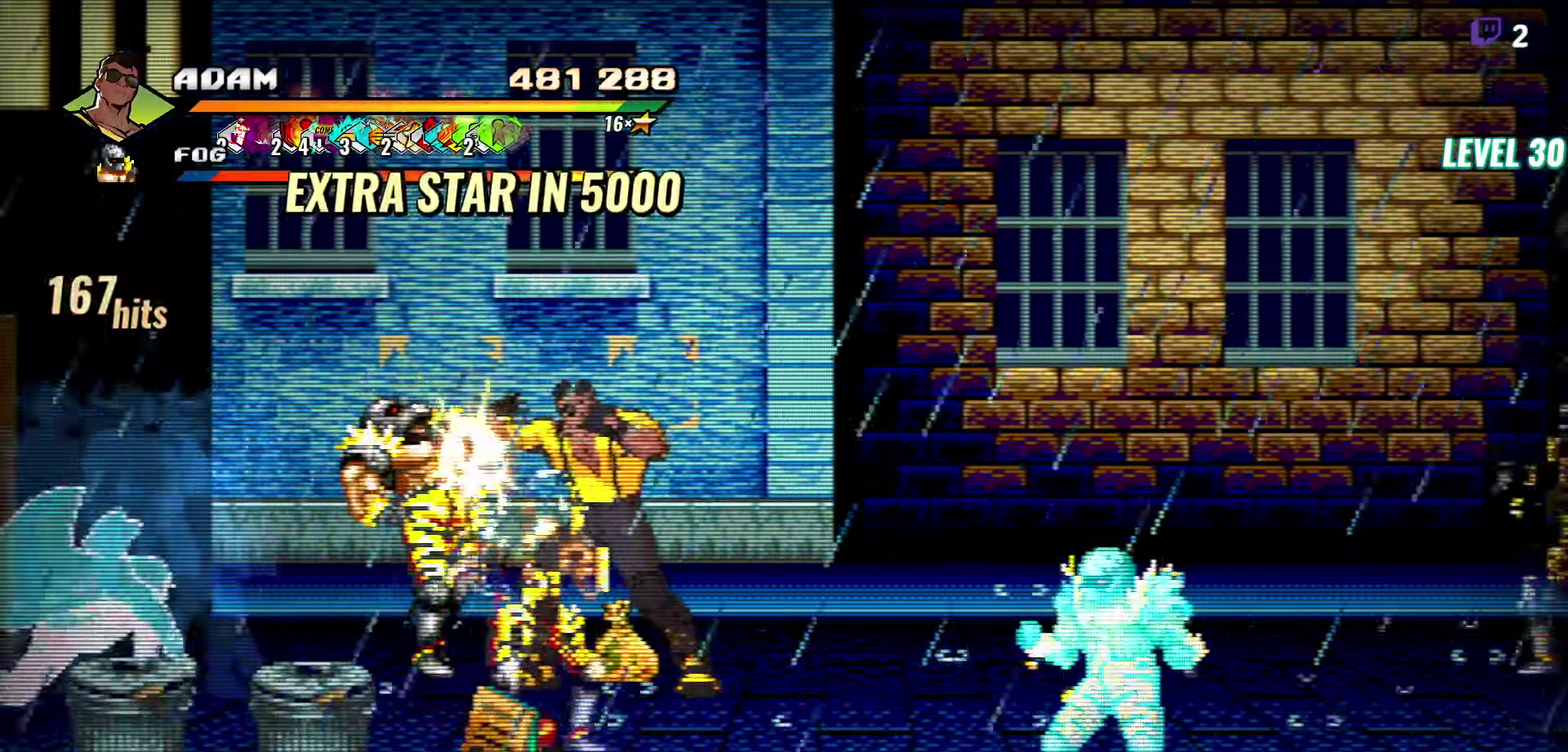
{"buttons": [], "events": [[17, "Y", "down"], [133, "Y", "up"], [183, "DPAD_LEFT", "down"], [233, "DPAD_LEFT", "up"], [300, "DPAD_LEFT", "down"], [333, "Y", "down"], [400, "DPAD_LEFT", "up"], [417, "Y", "up"]]}
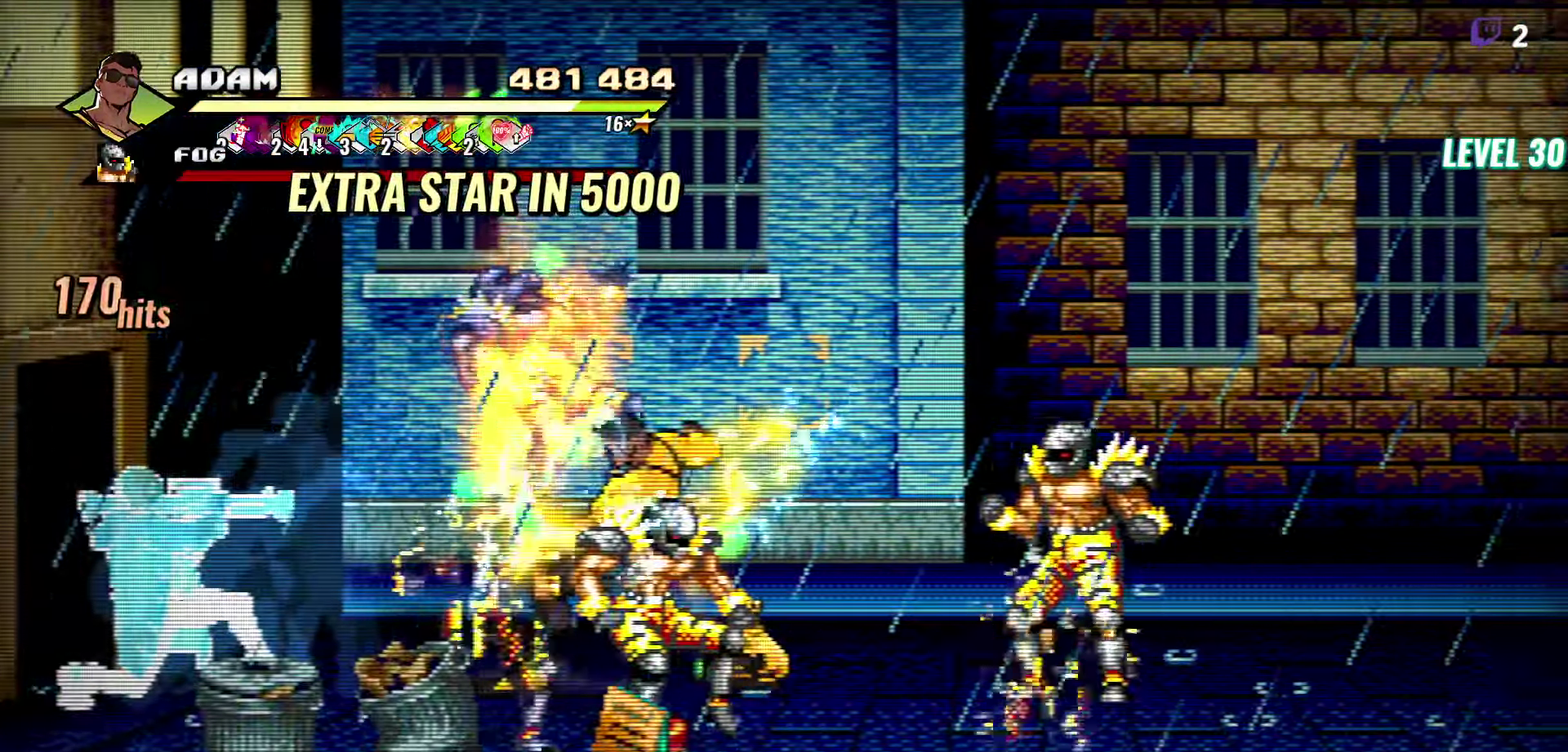
{"buttons": ["Y"], "events": [[384, "Y", "down"]]}
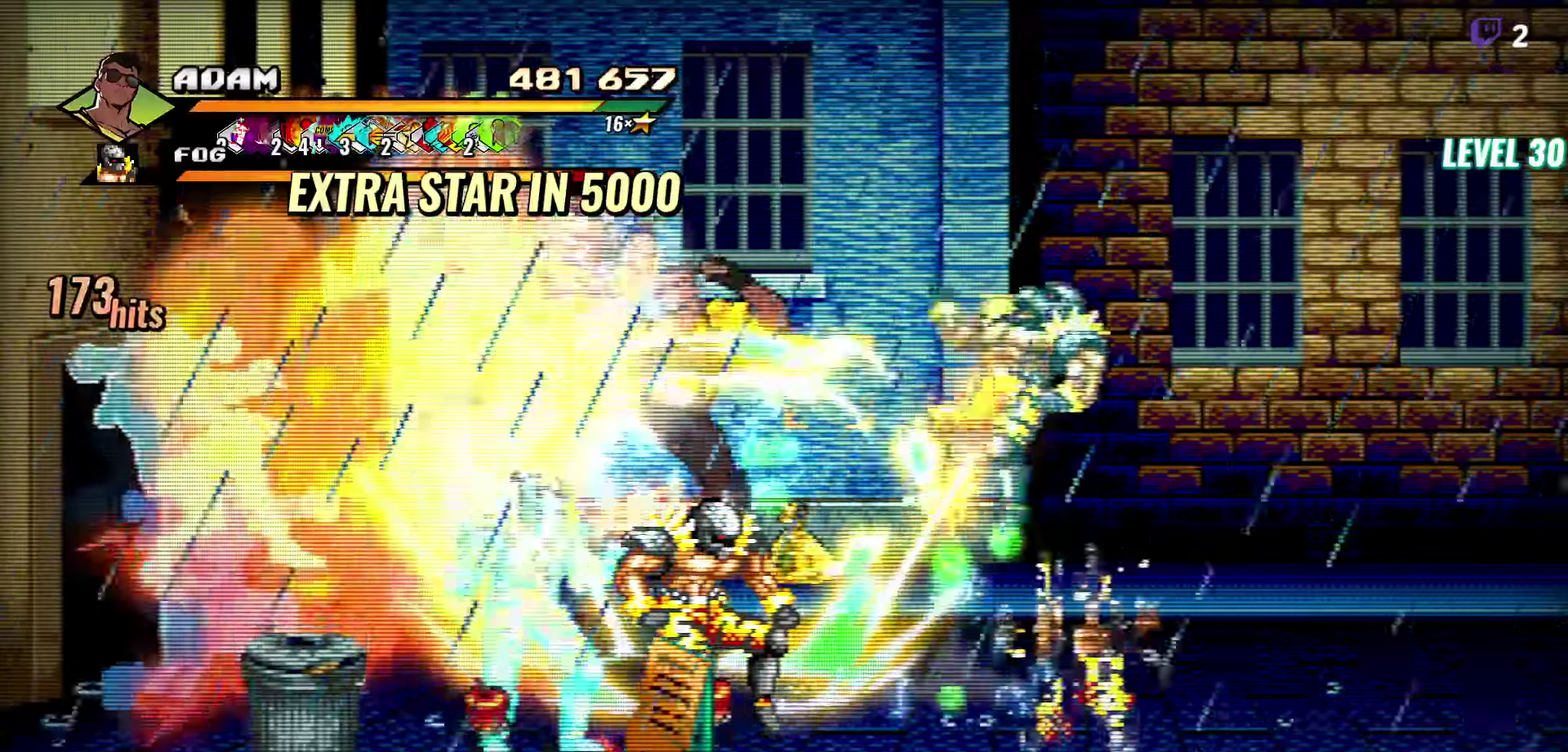
{"buttons": ["DPAD_RIGHT"], "events": [[17, "Y", "up"], [367, "DPAD_RIGHT", "down"]]}
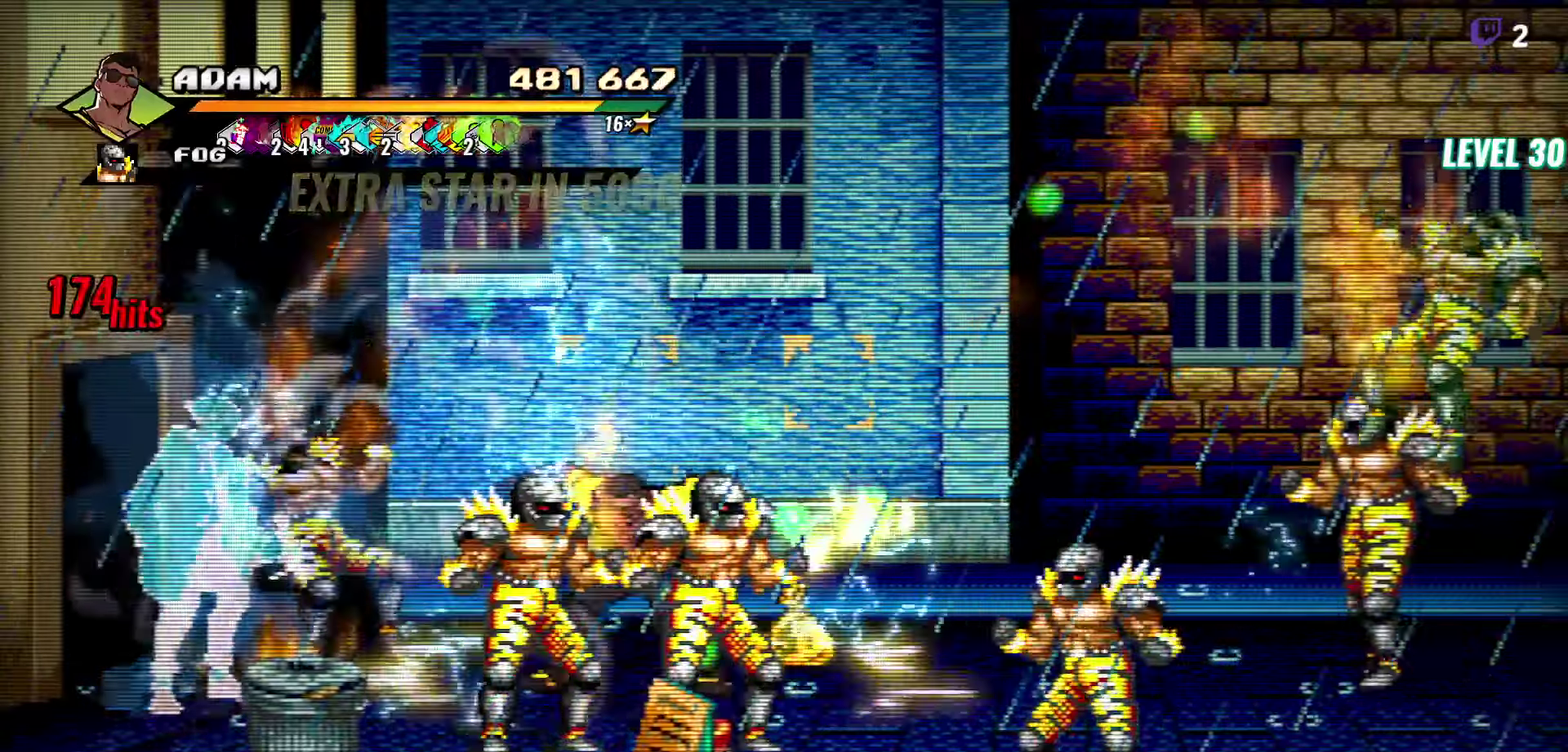
{"buttons": [], "events": [[17, "DPAD_RIGHT", "up"], [67, "DPAD_RIGHT", "down"], [134, "Y", "down"], [184, "DPAD_RIGHT", "up"], [217, "Y", "up"]]}
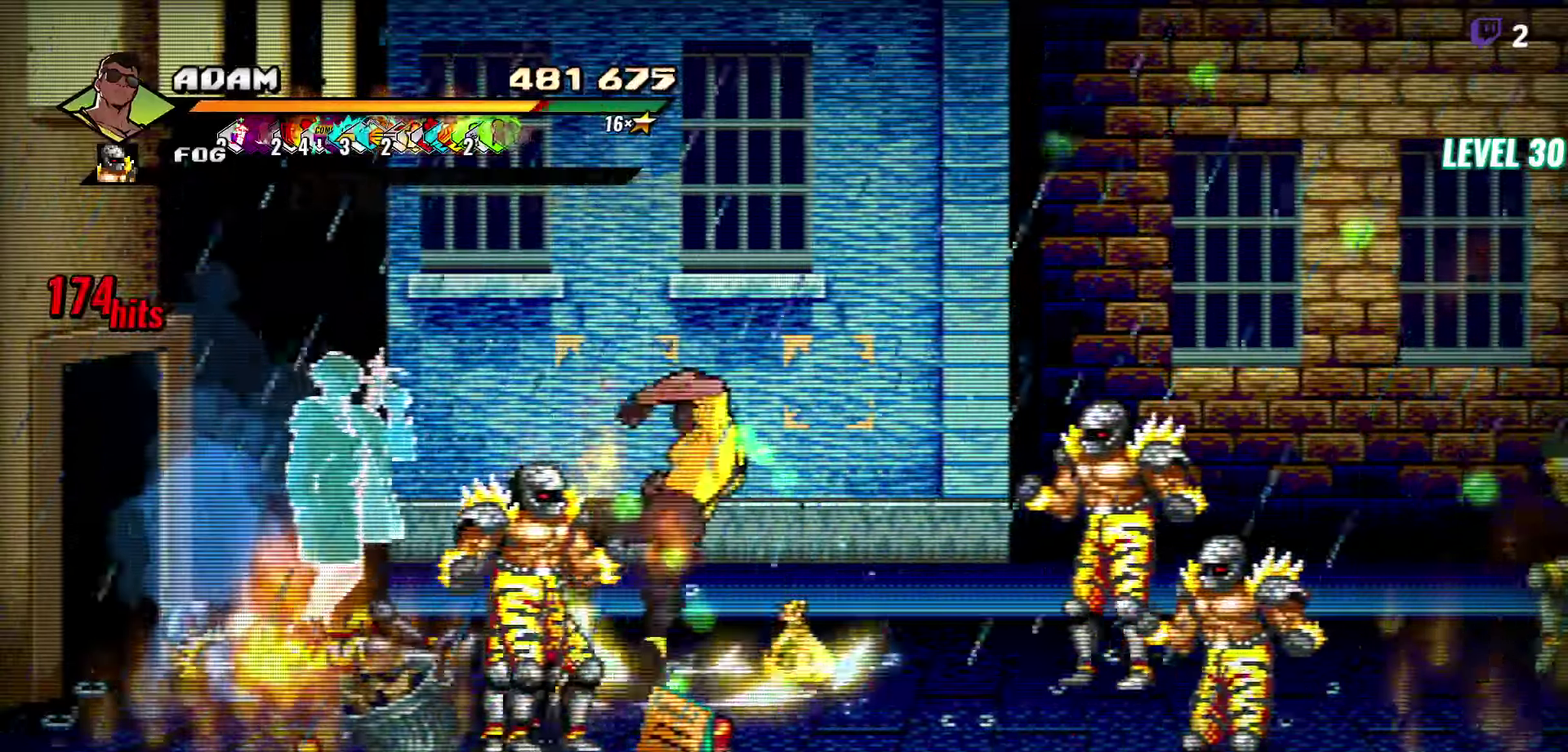
{"buttons": [], "events": [[167, "Y", "down"], [300, "Y", "up"]]}
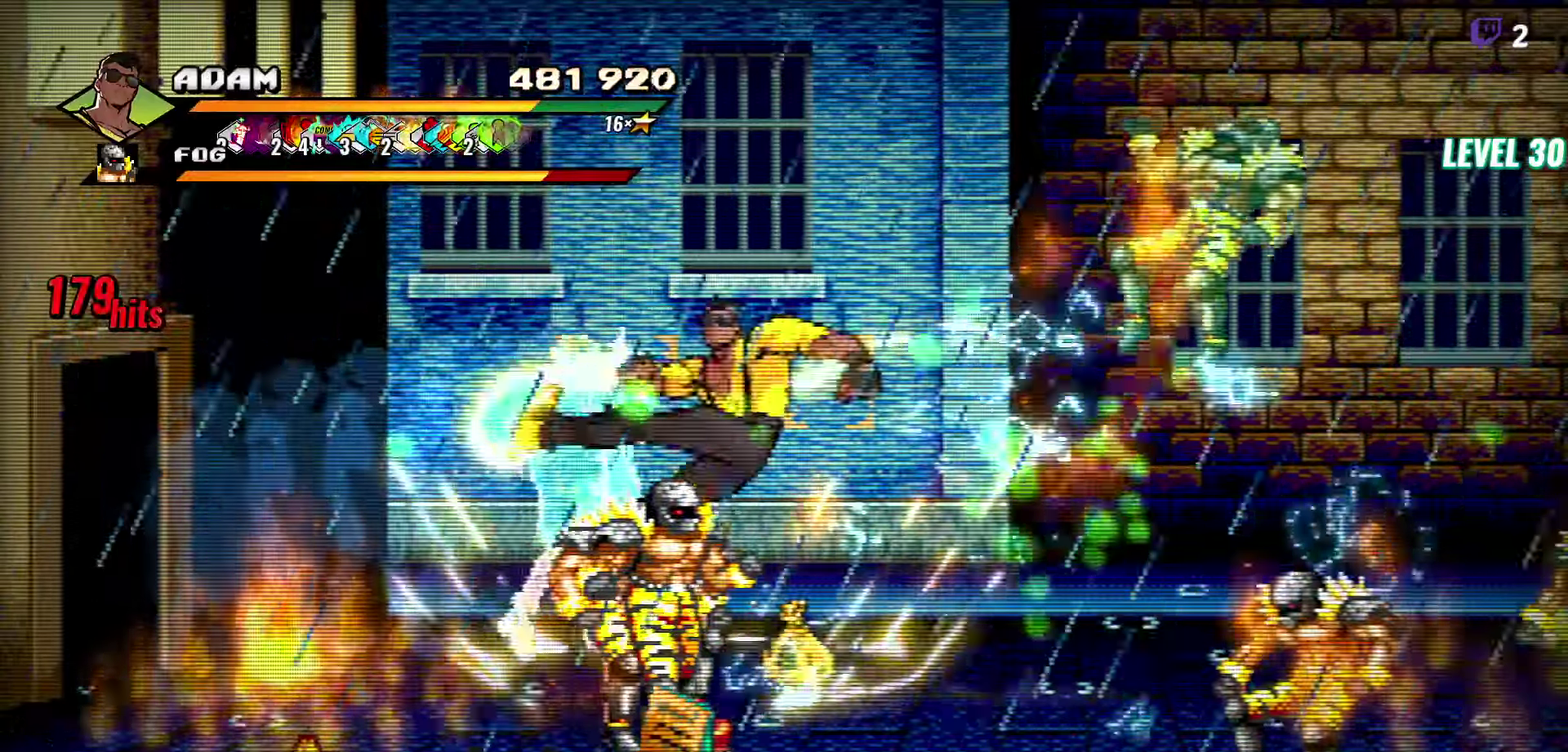
{"buttons": [], "events": [[50, "DPAD_LEFT", "down"], [117, "DPAD_LEFT", "up"], [167, "DPAD_LEFT", "down"], [267, "Y", "down"], [350, "DPAD_LEFT", "up"], [367, "Y", "up"]]}
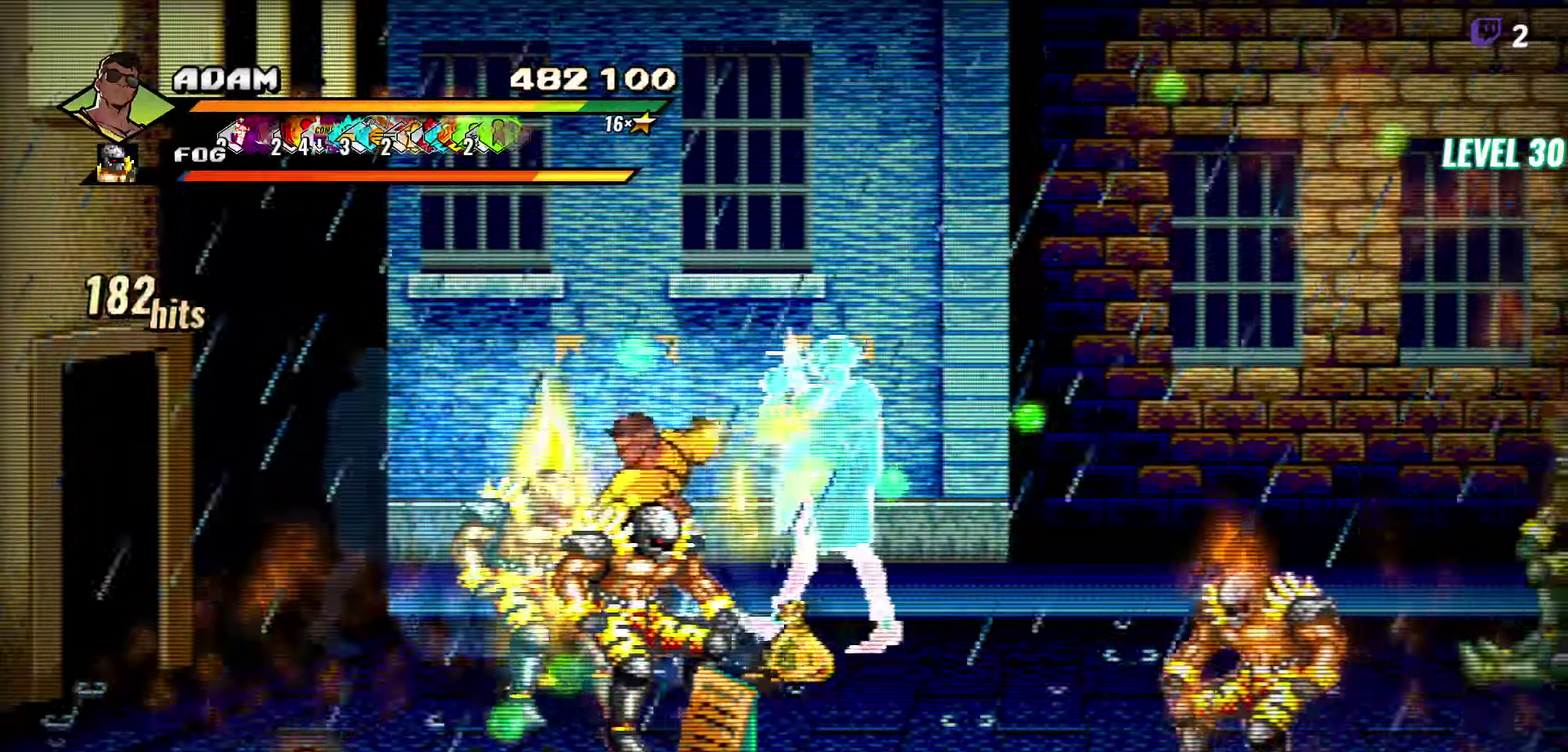
{"buttons": [], "events": []}
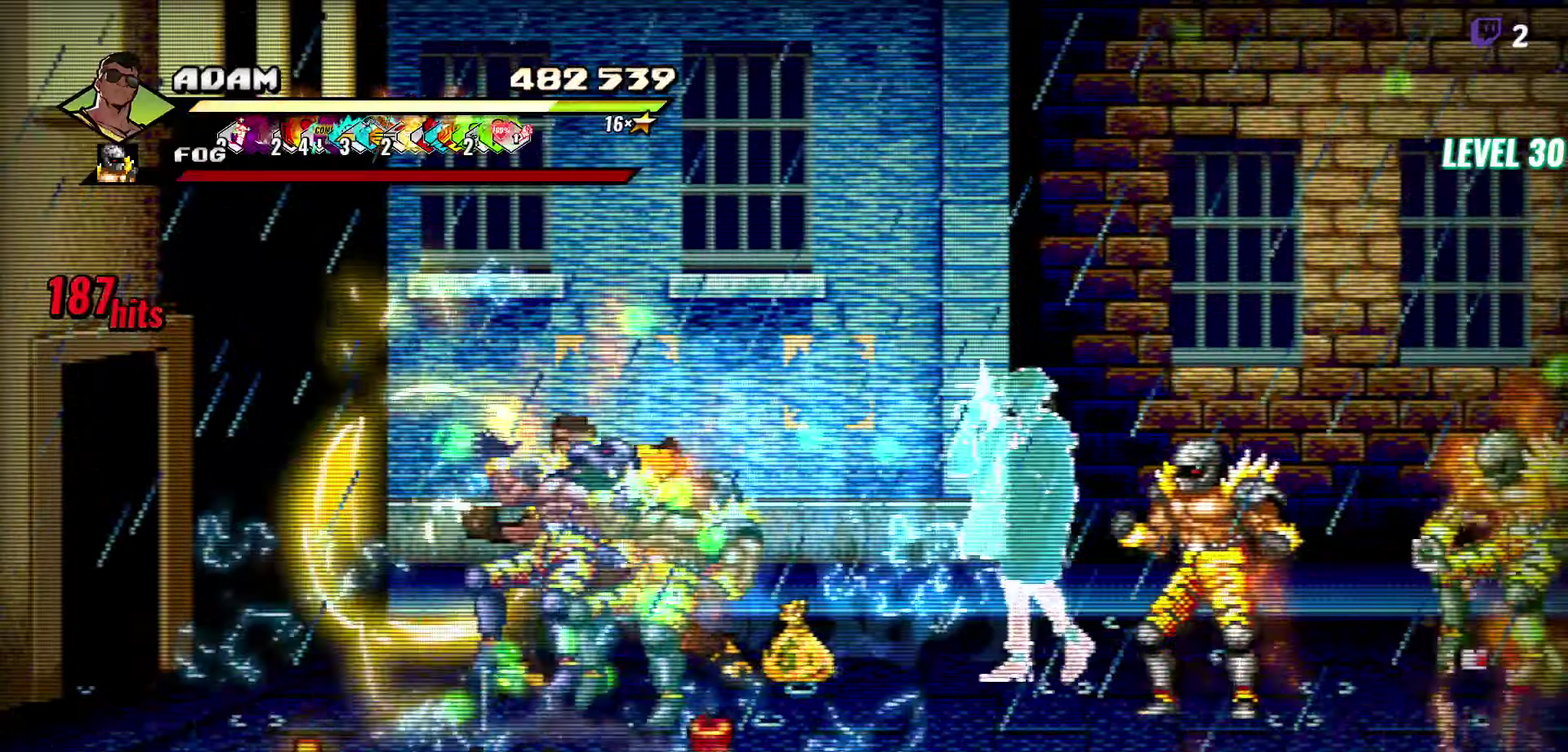
{"buttons": ["DPAD_DOWN", "DPAD_RIGHT"], "events": [[217, "DPAD_DOWN", "down"], [450, "DPAD_RIGHT", "down"]]}
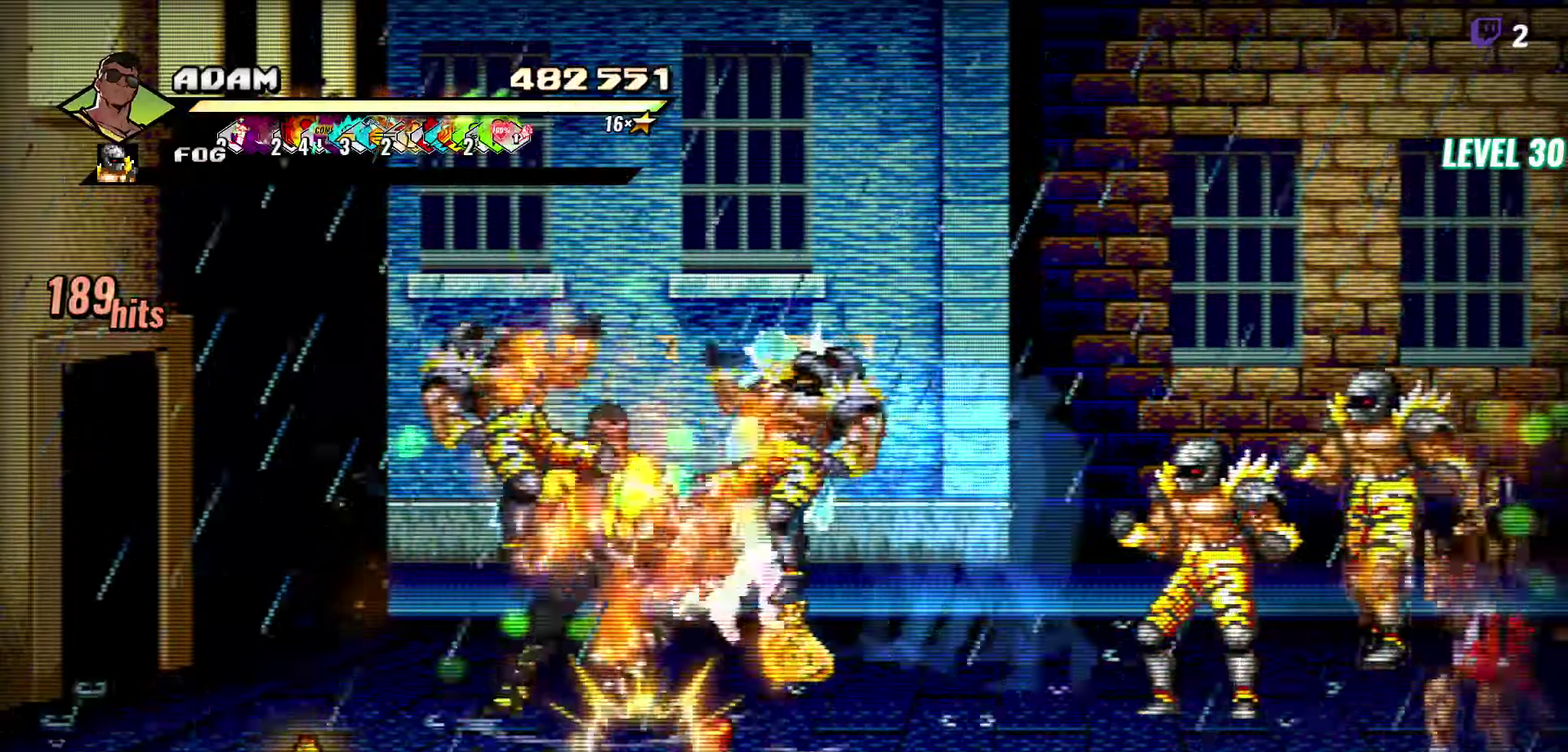
{"buttons": ["DPAD_RIGHT"], "events": [[17, "DPAD_DOWN", "up"], [384, "A", "down"], [467, "A", "up"]]}
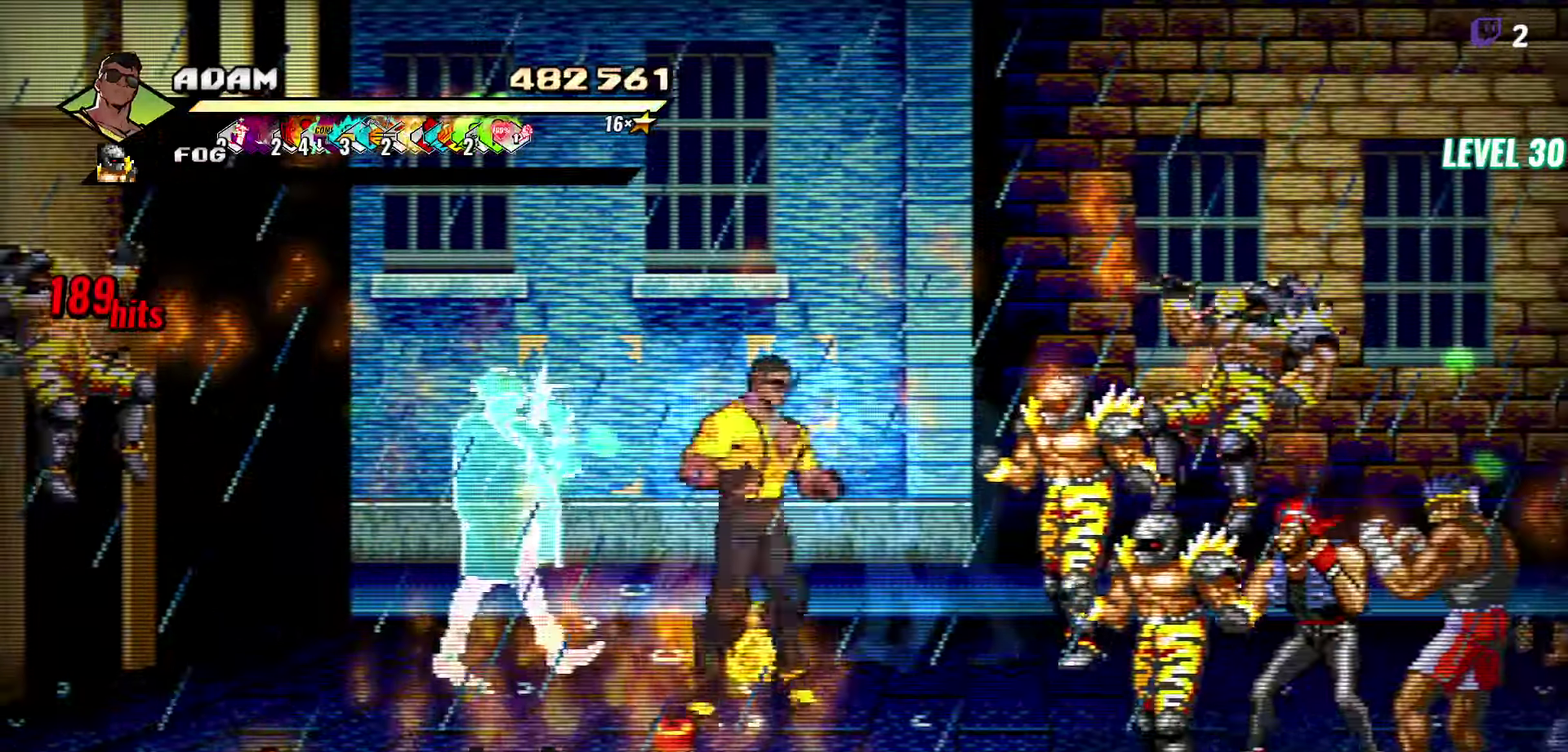
{"buttons": []}
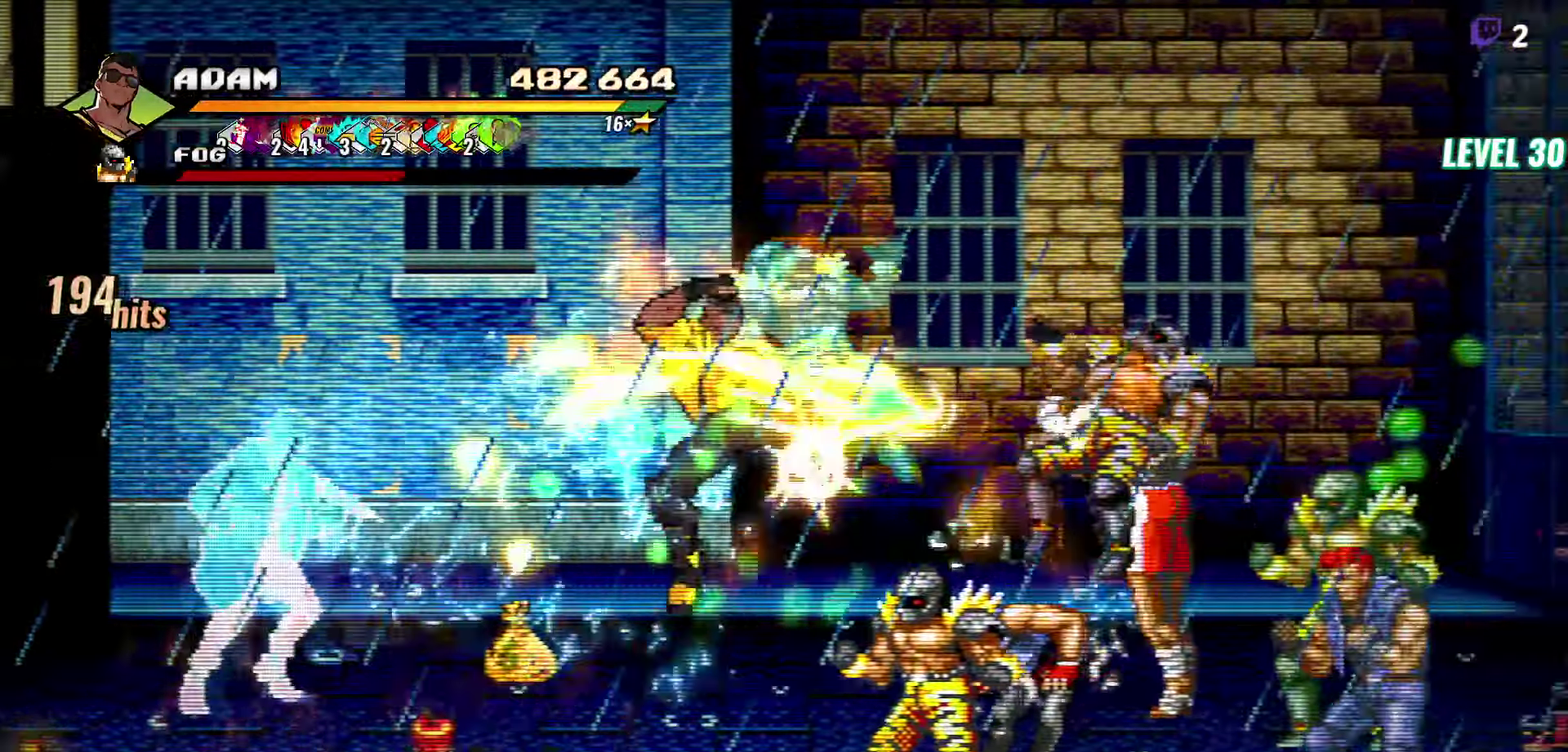
{"buttons": ["DPAD_RIGHT"]}
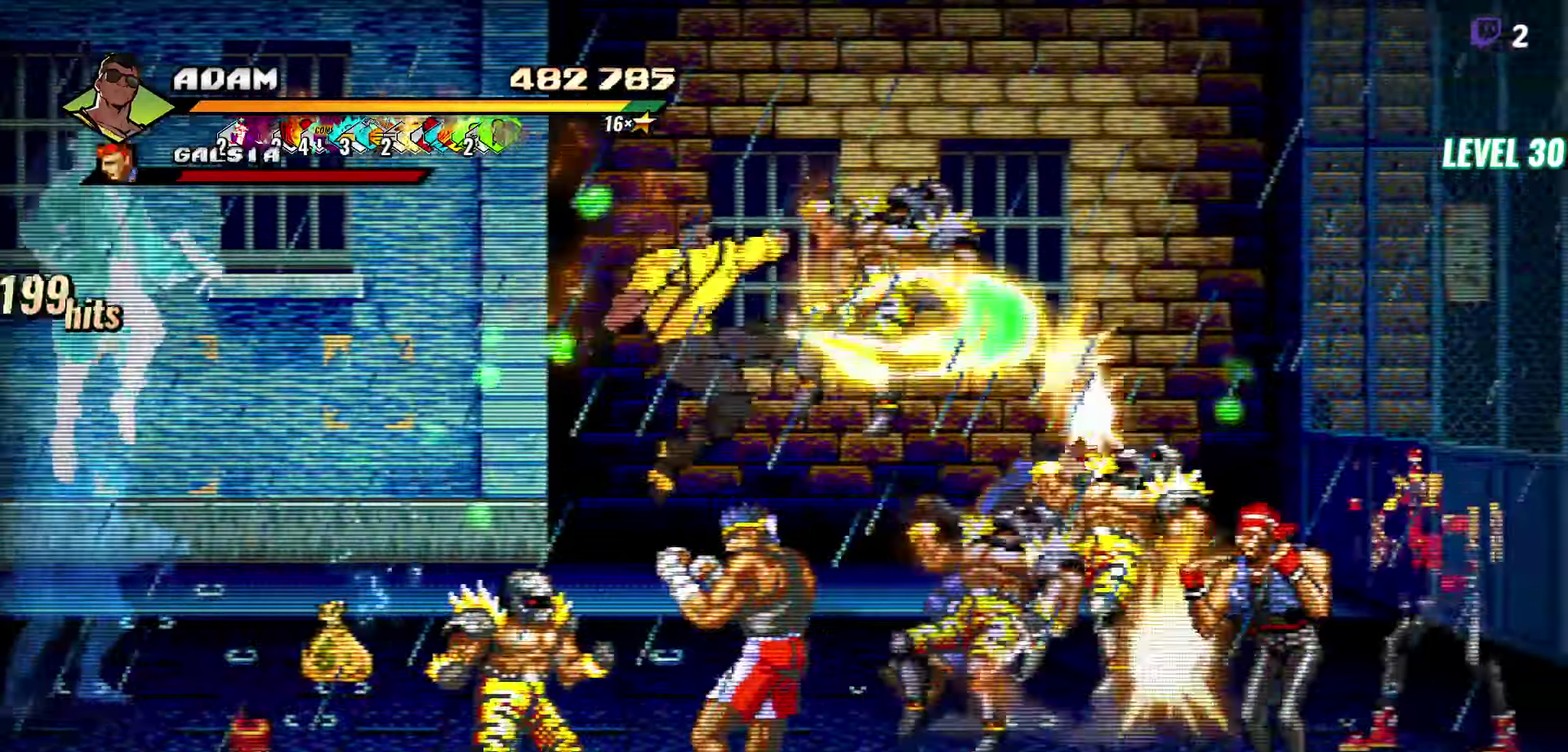
{"buttons": ["DPAD_RIGHT"], "events": [[150, "A", "down"], [216, "A", "up"]]}
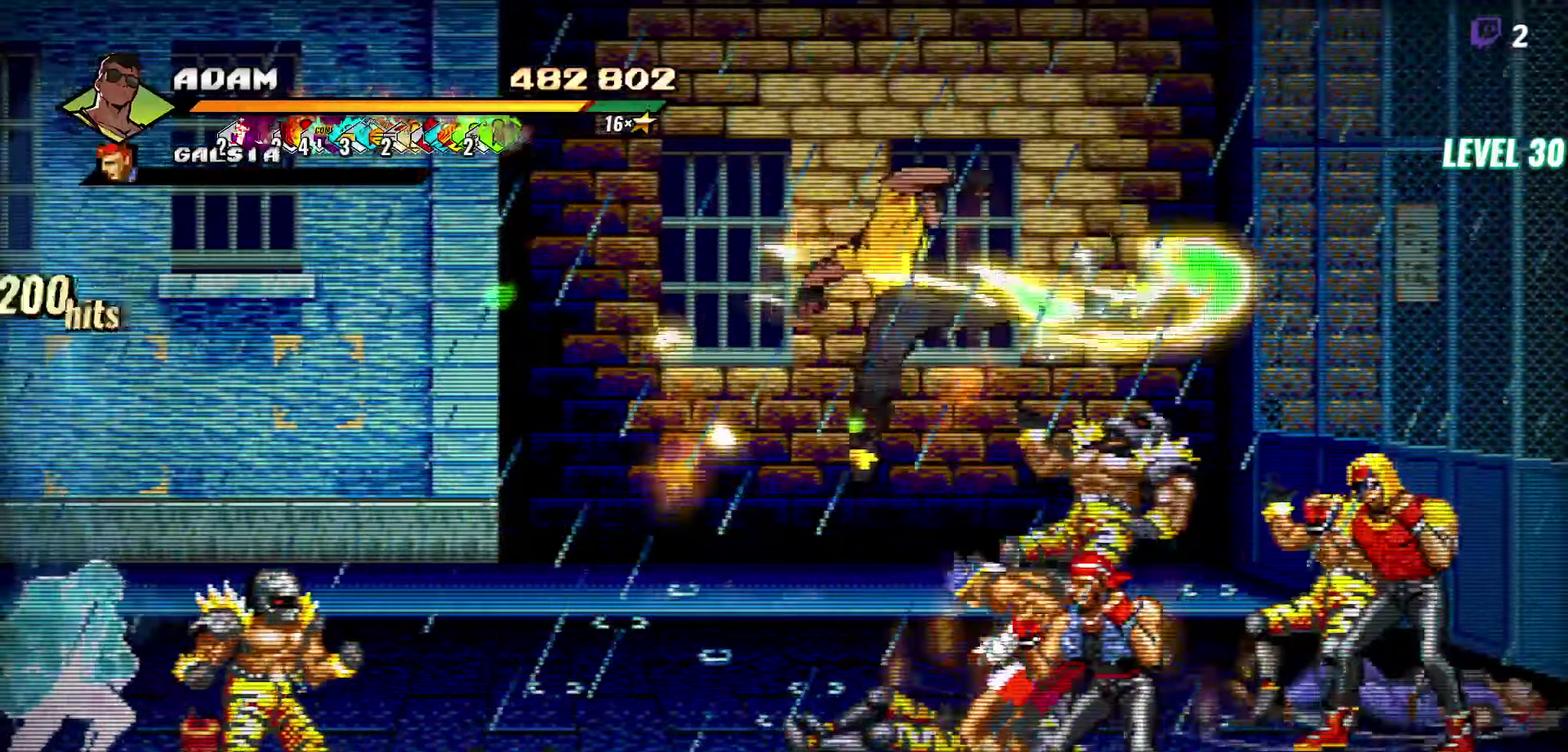
{"buttons": [], "events": [[83, "DPAD_RIGHT", "up"], [416, "DPAD_RIGHT", "down"], [483, "DPAD_RIGHT", "up"]]}